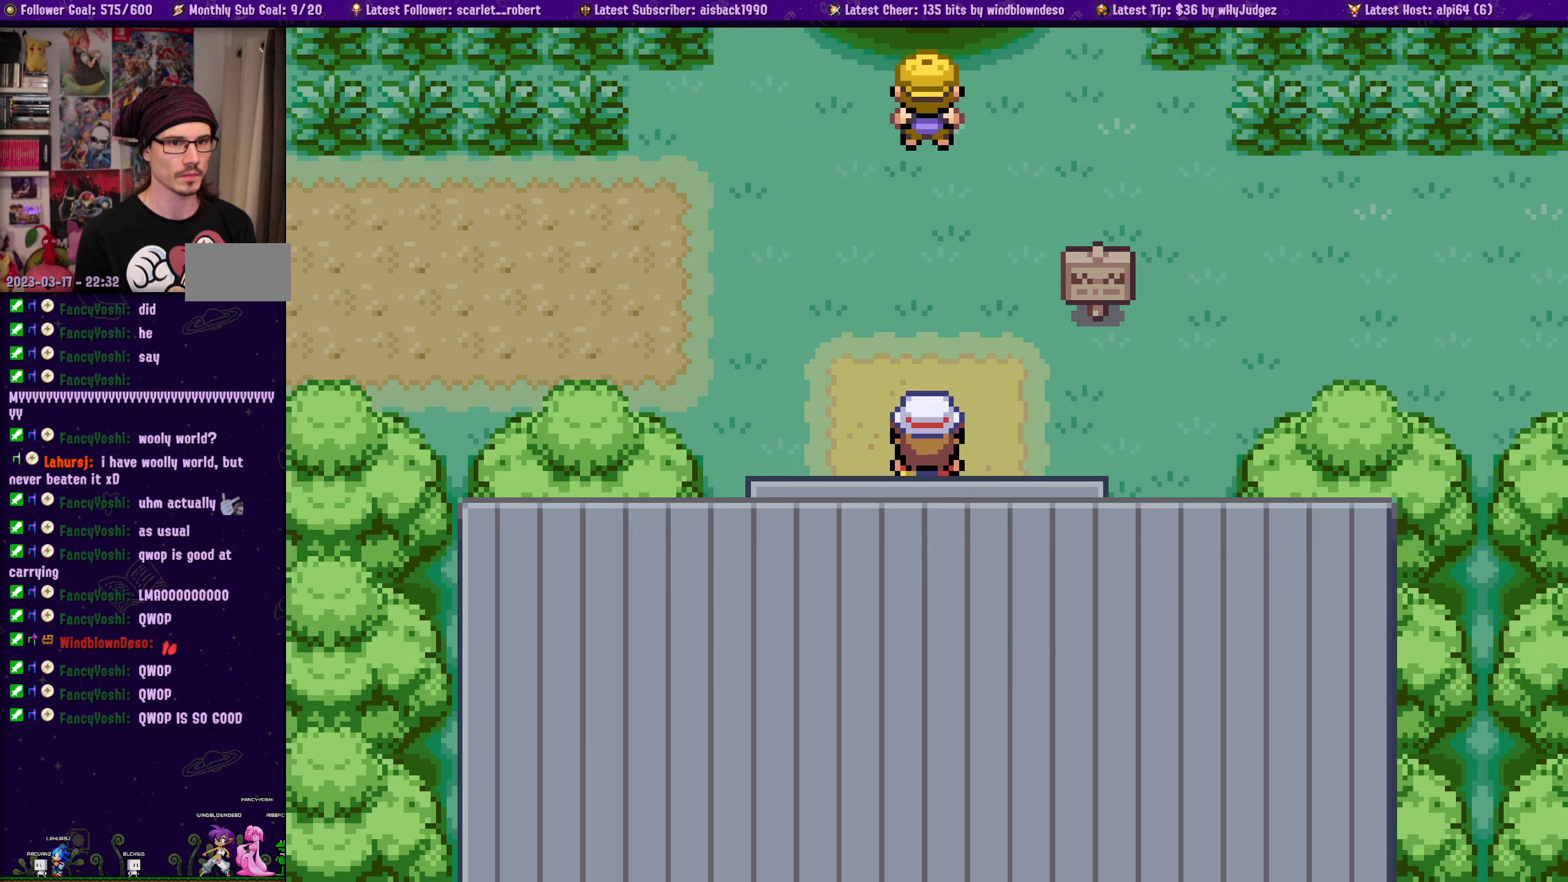
Gameplay with a controller (PlayStation layout); each line is a JSON object with the inputs held at the frame after it (dt_ms = milliseconds from this image to that frame). "events" lists button and stick changes between this image and that frame as [ms after this image, input, new state], when the widget could be followed in between. Not read: L2 R2.
{"dt_ms": 500, "buttons": [], "left_stick": "center", "right_stick": "center", "events": [[50, "TOUCHPAD", "down"], [183, "TOUCHPAD", "up"]]}
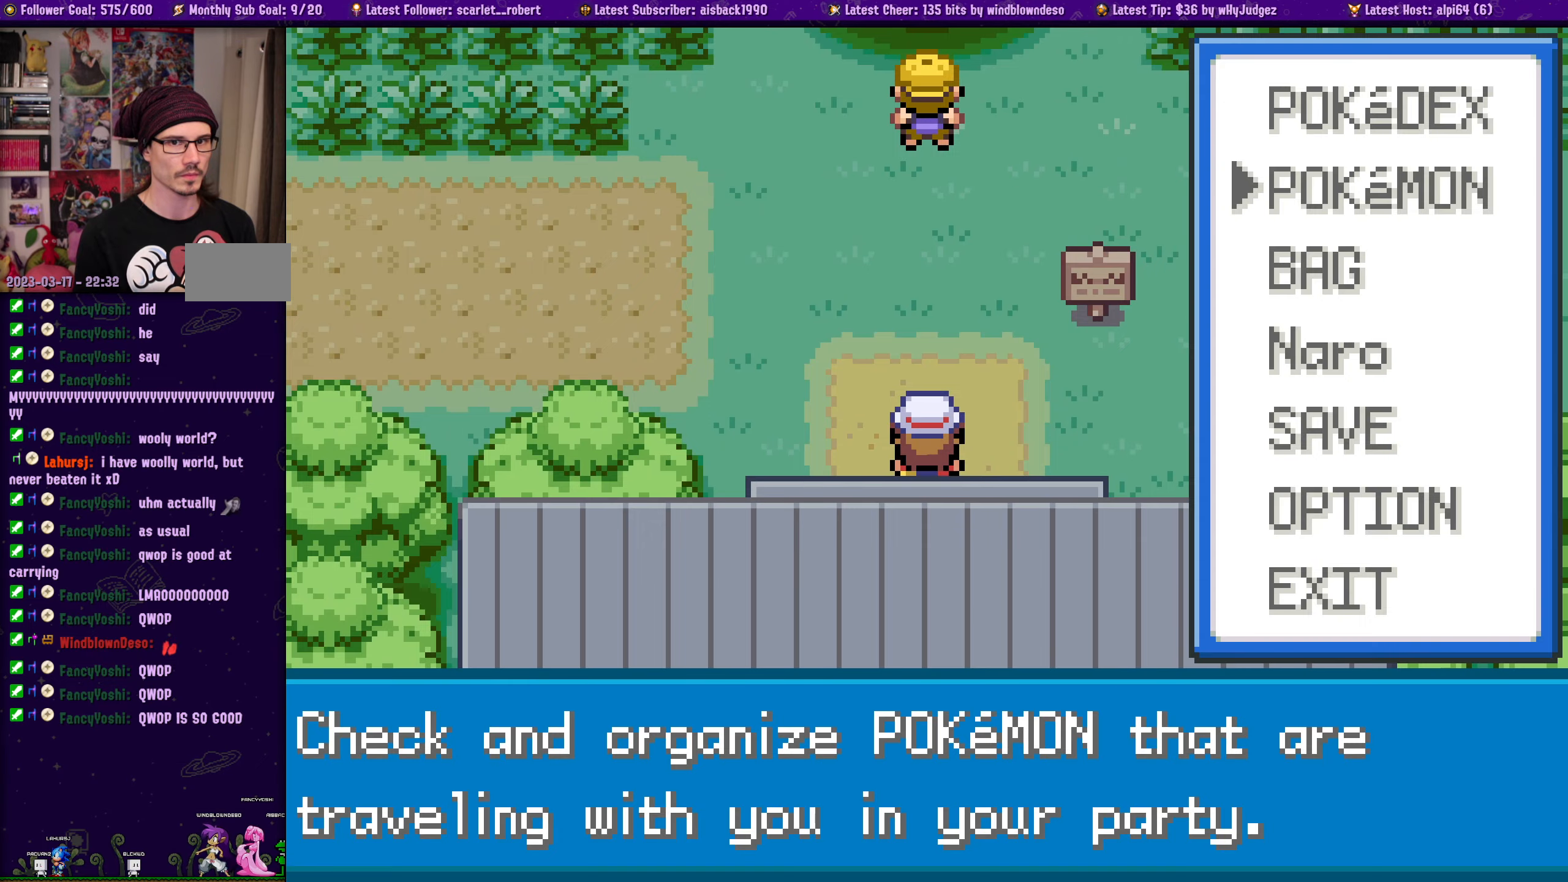
{"dt_ms": 500, "buttons": [], "left_stick": "center", "right_stick": "center", "events": [[217, "CROSS", "down"], [333, "CROSS", "up"]]}
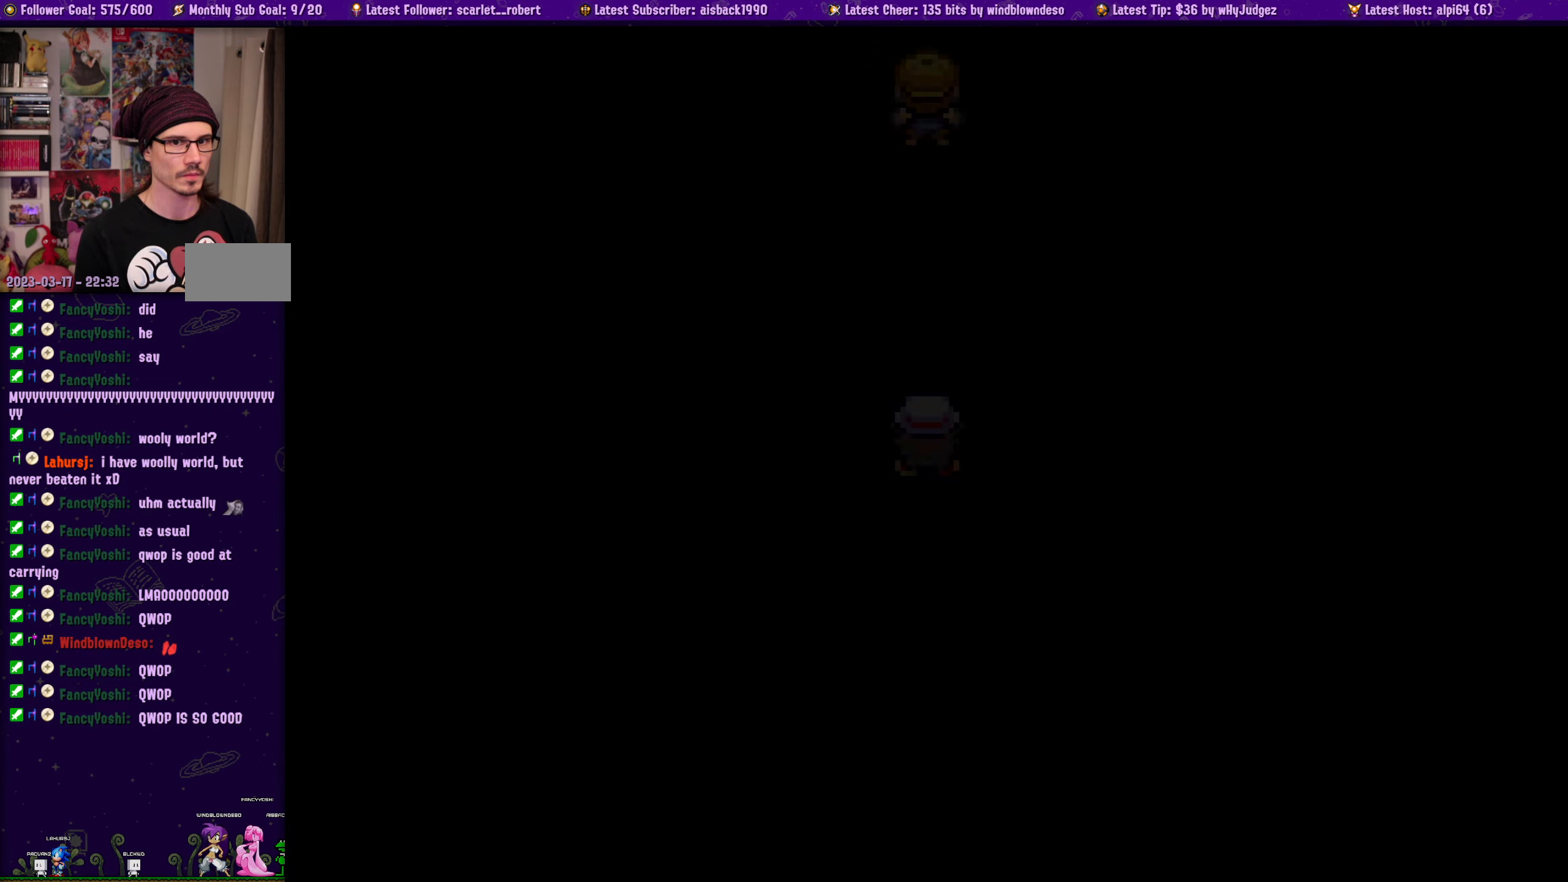
{"dt_ms": 500, "buttons": [], "left_stick": "center", "right_stick": "center", "events": []}
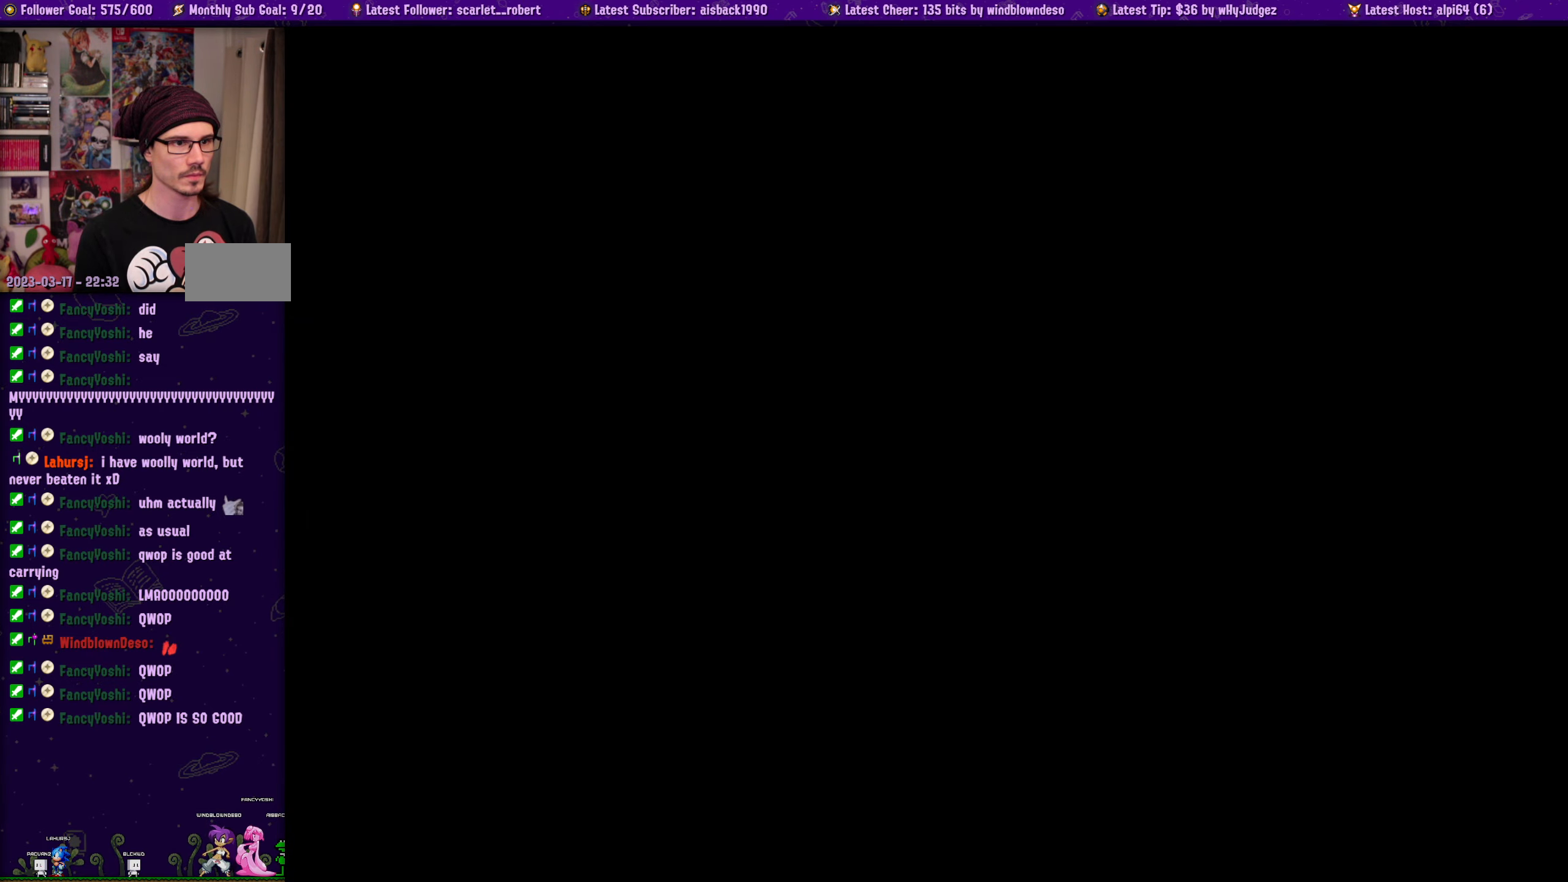
{"dt_ms": 500, "buttons": [], "left_stick": "center", "right_stick": "center", "events": []}
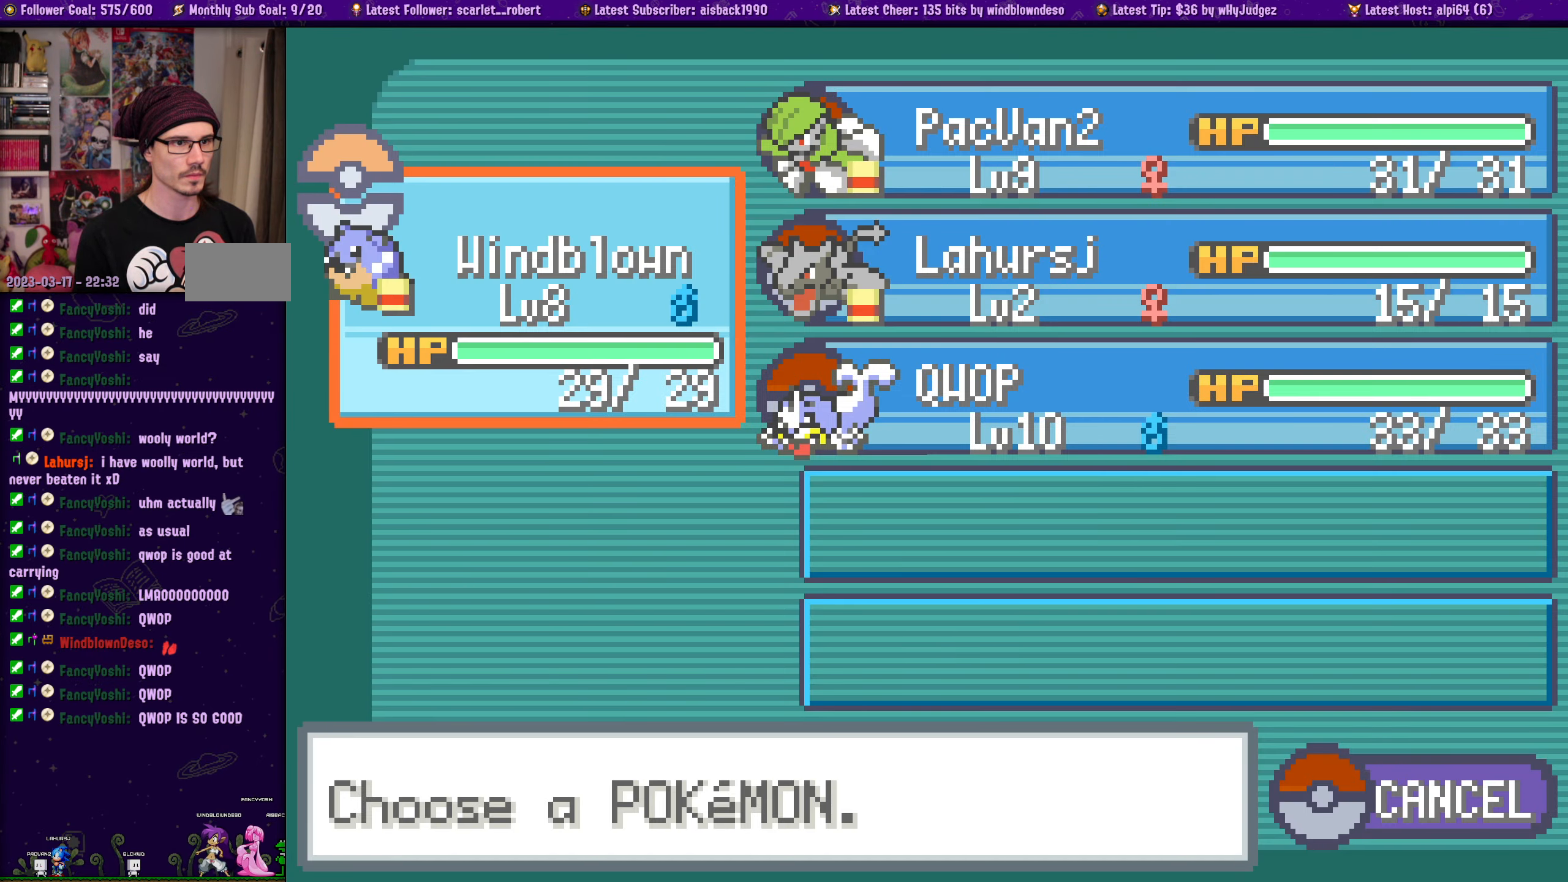
{"dt_ms": 500, "buttons": [], "left_stick": "center", "right_stick": "center", "events": [[100, "CROSS", "down"], [217, "CROSS", "up"]]}
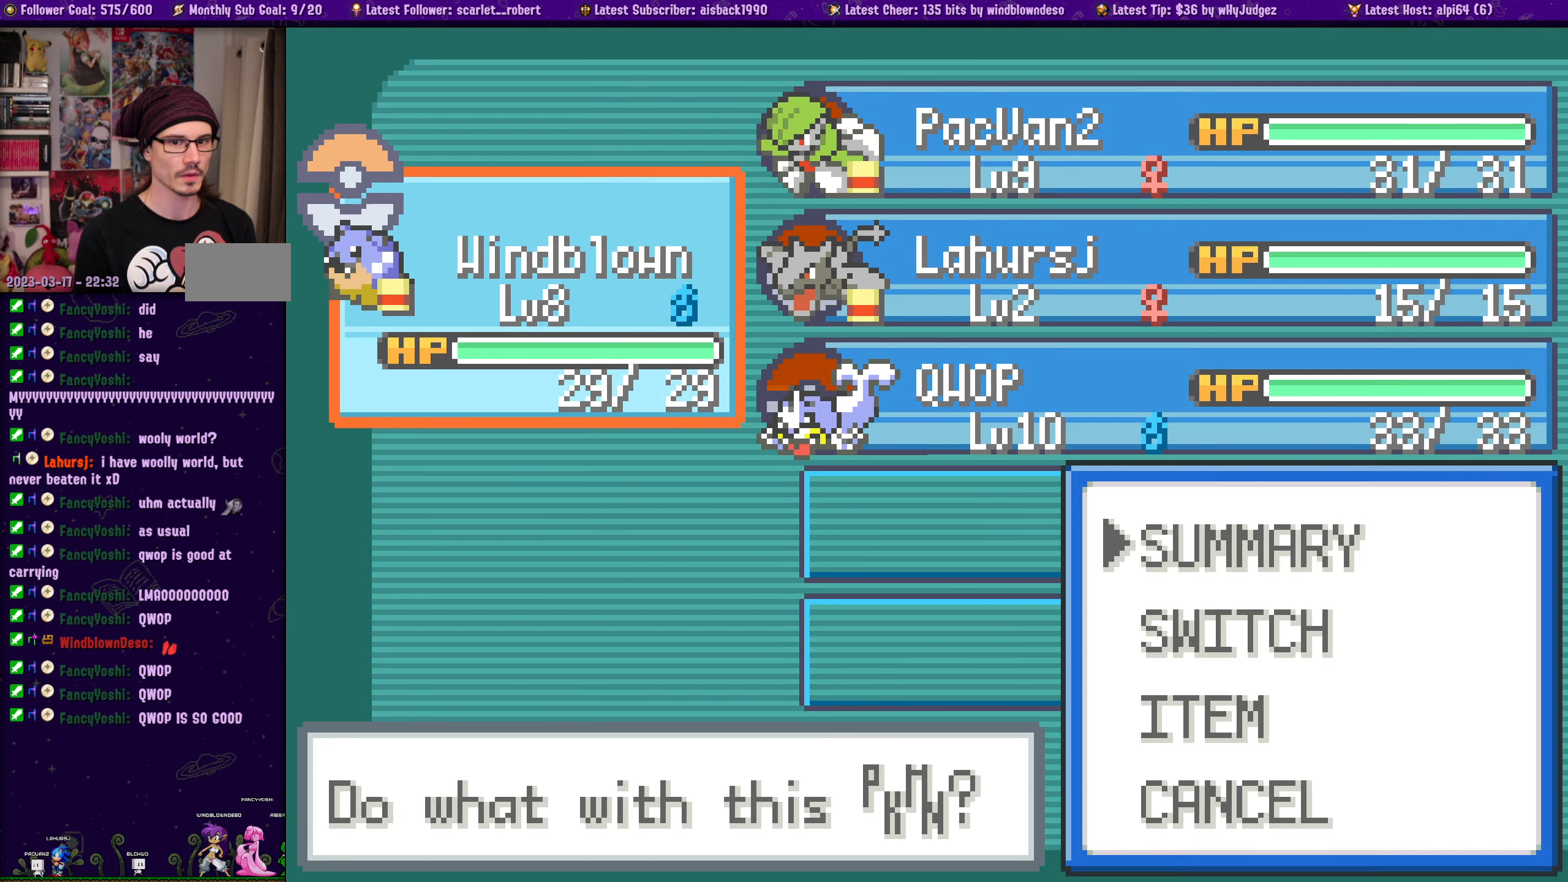
{"dt_ms": 500, "buttons": ["DPAD_UP"], "left_stick": "center", "right_stick": "center", "events": [[250, "DPAD_DOWN", "down"], [367, "DPAD_DOWN", "up"], [500, "DPAD_UP", "down"]]}
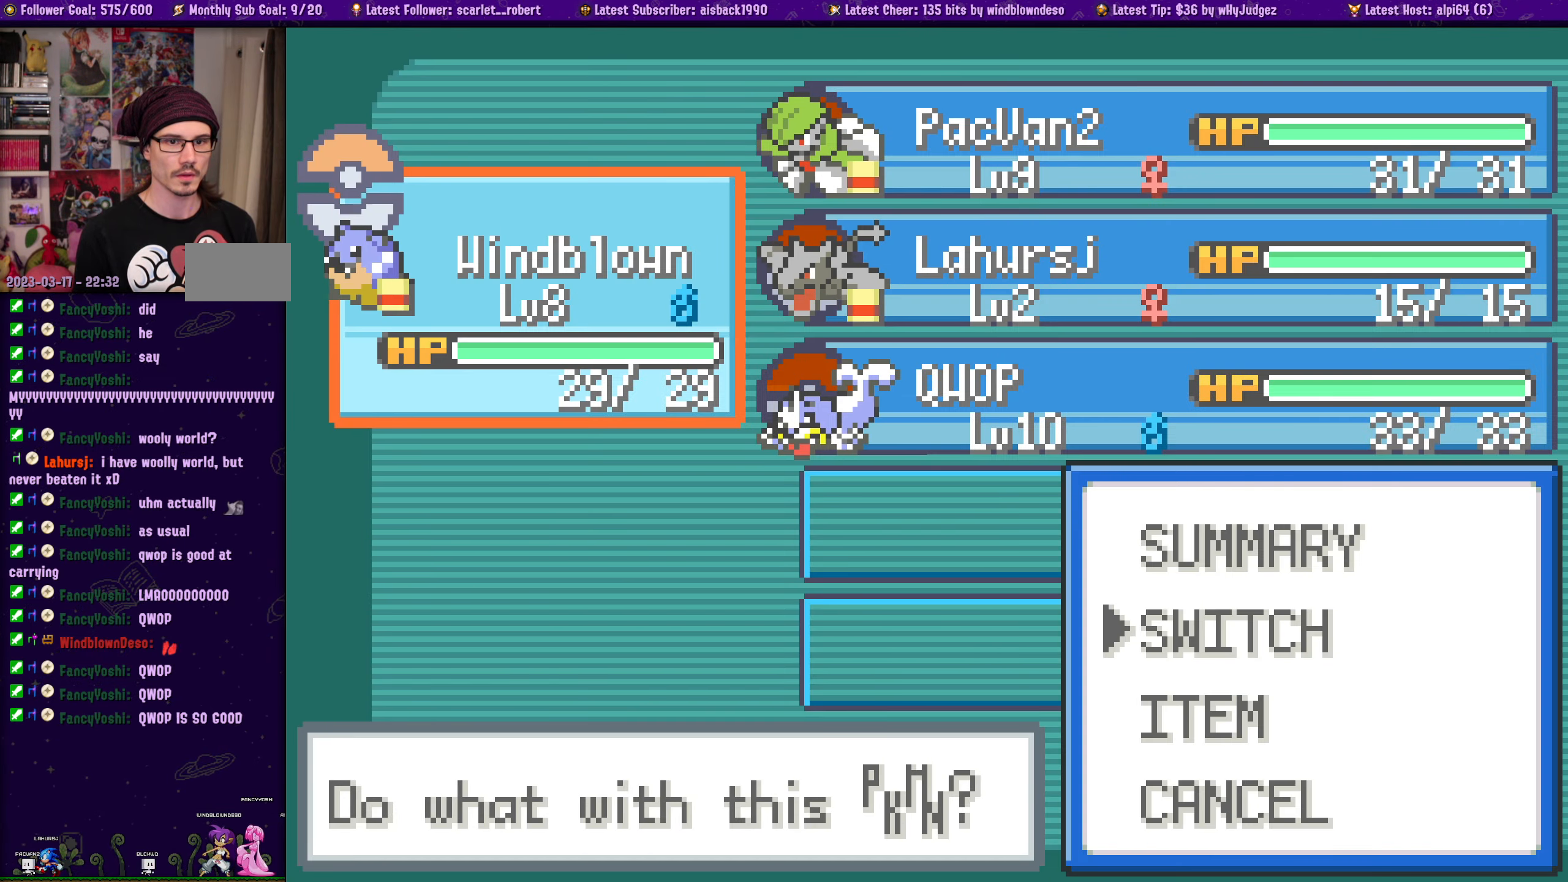
{"dt_ms": 500, "buttons": [], "left_stick": "center", "right_stick": "center", "events": [[117, "DPAD_UP", "up"], [250, "CROSS", "down"], [383, "CROSS", "up"]]}
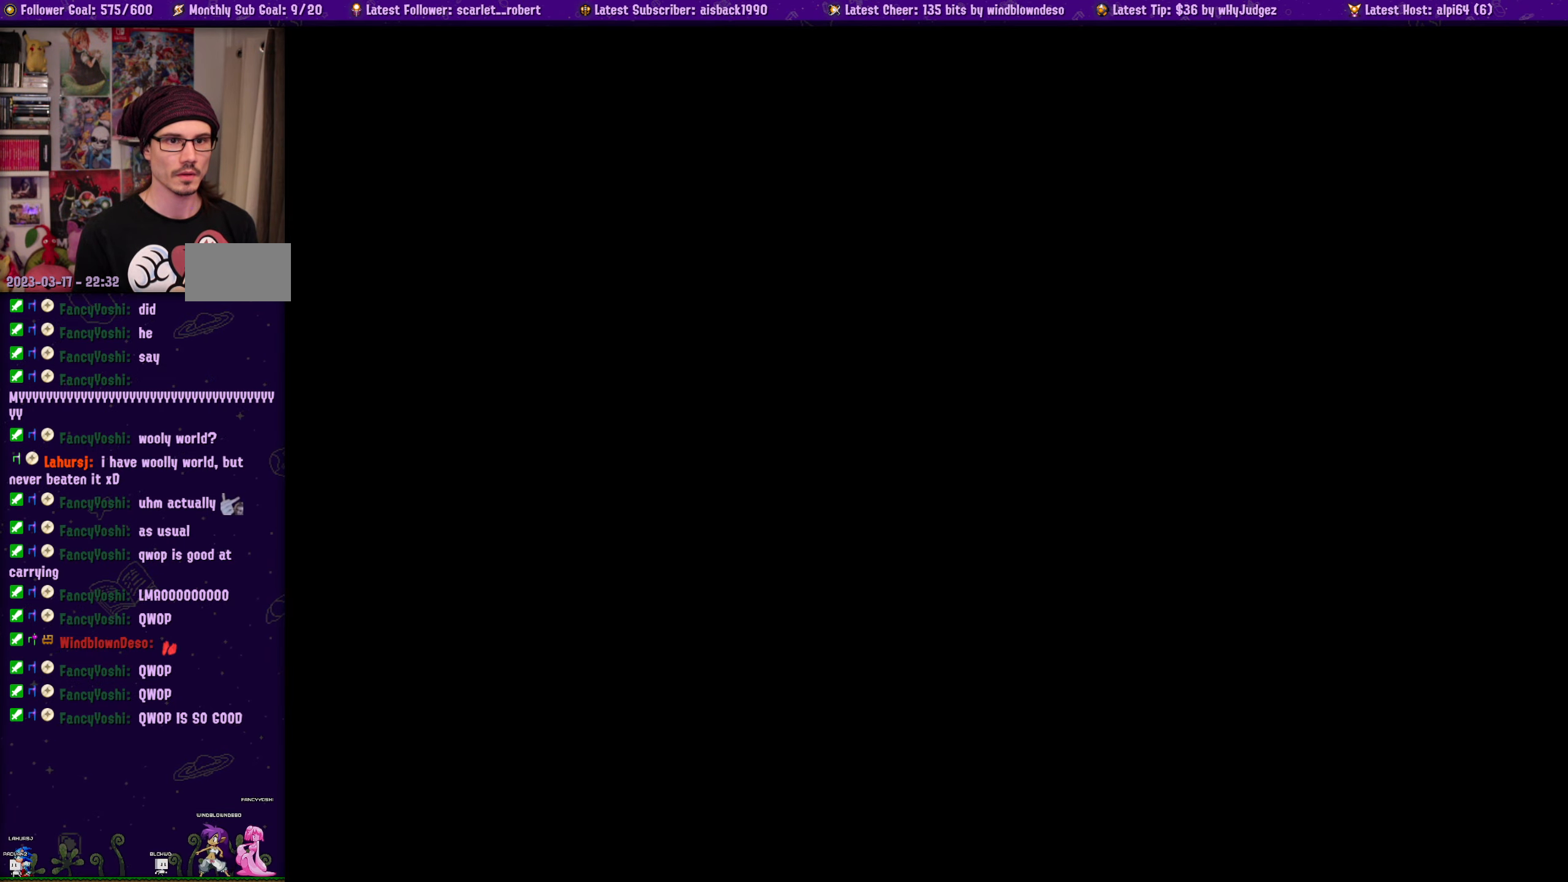
{"dt_ms": 500, "buttons": [], "left_stick": "center", "right_stick": "center", "events": []}
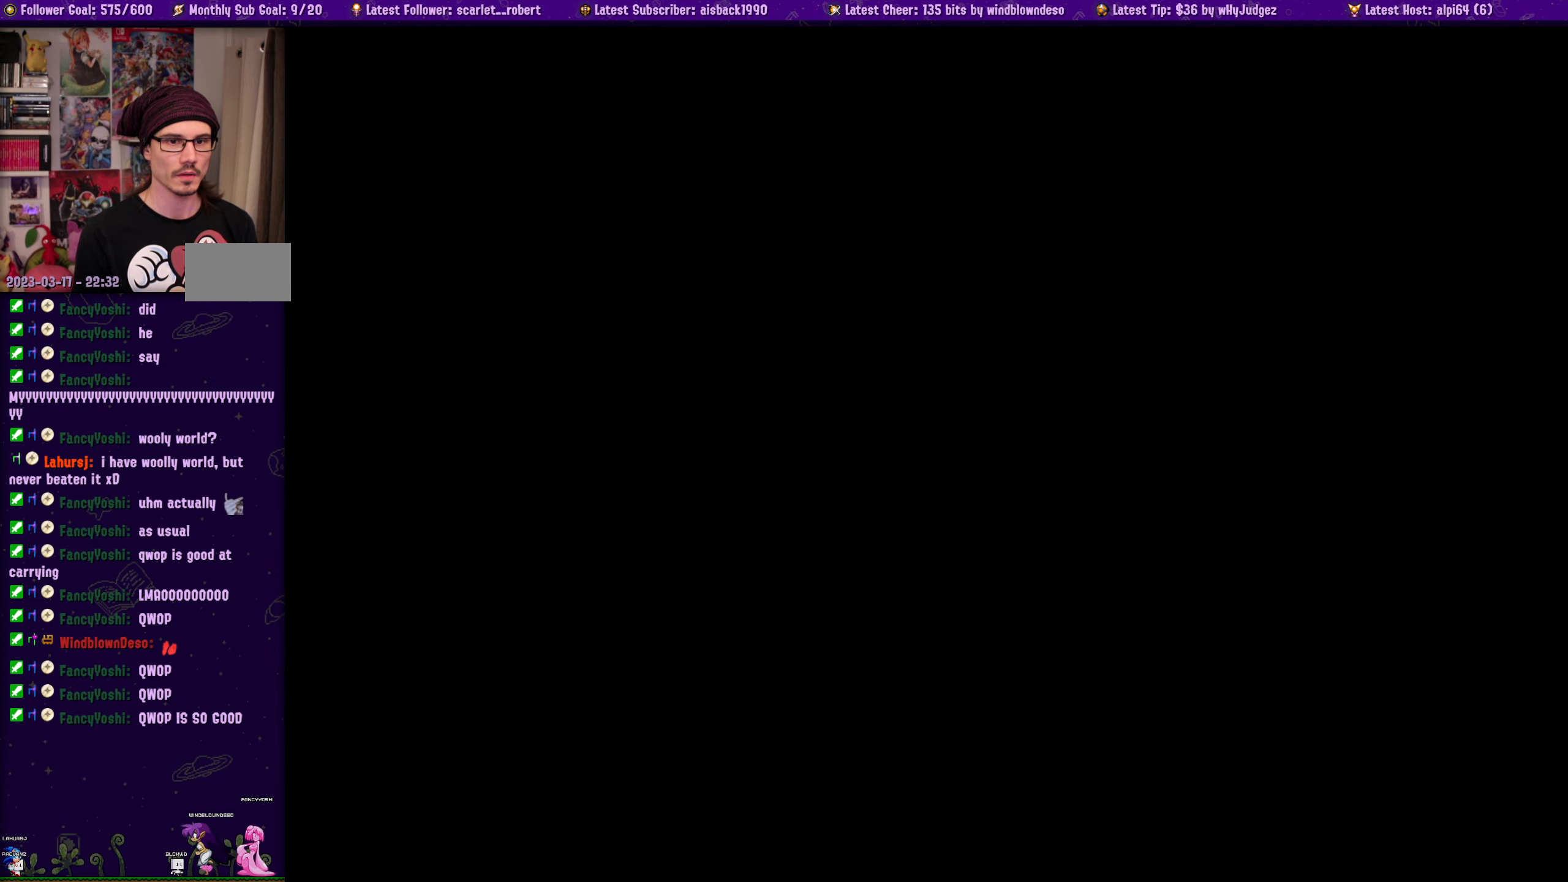
{"dt_ms": 500, "buttons": [], "left_stick": "center", "right_stick": "center", "events": []}
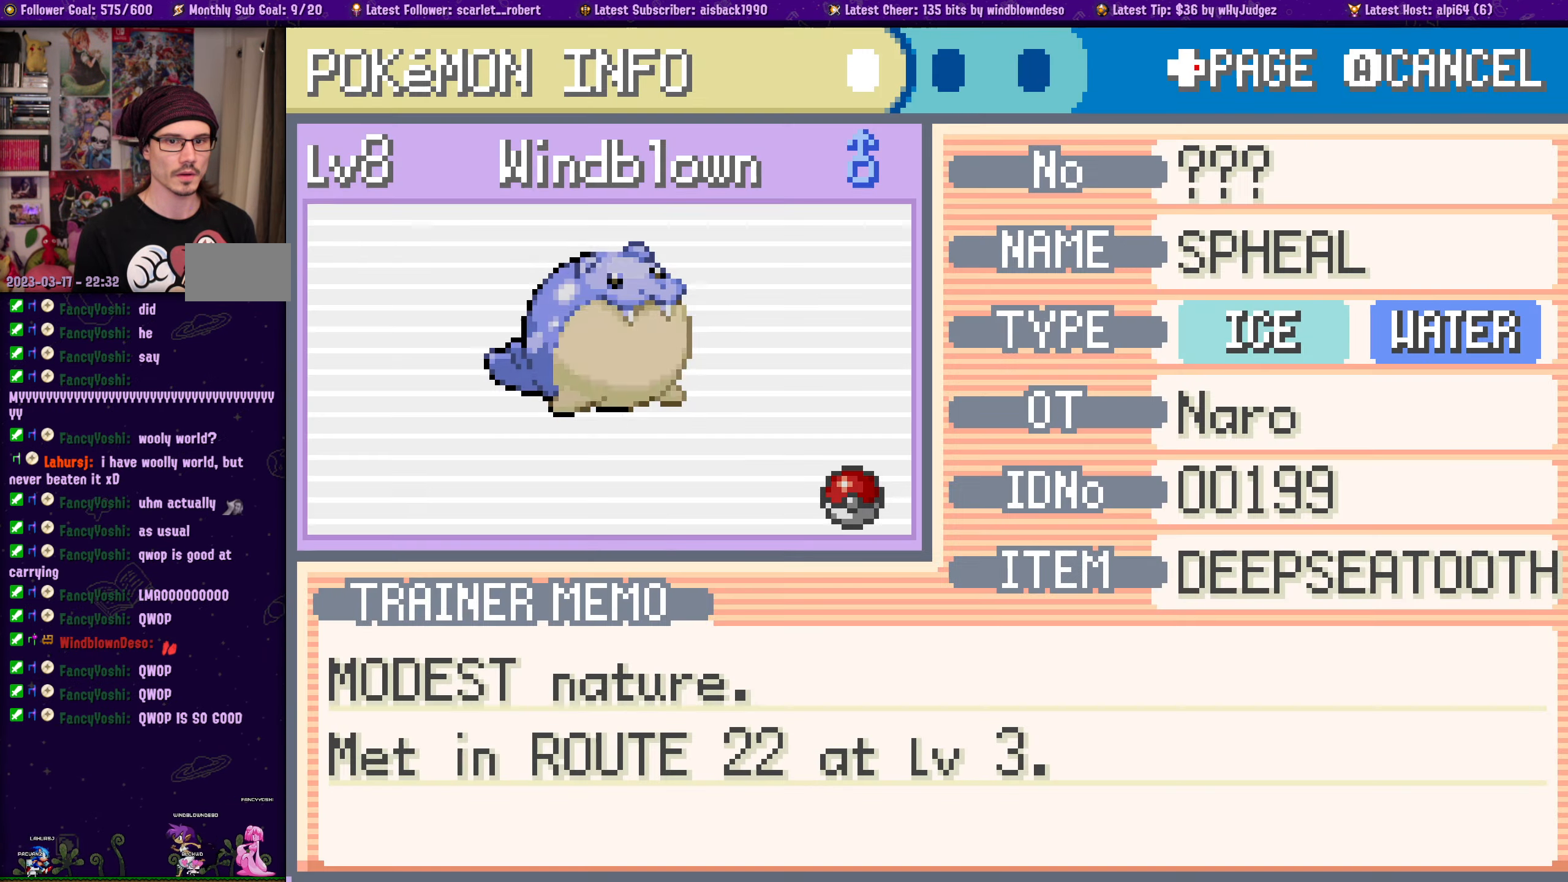
{"dt_ms": 500, "buttons": ["SQUARE"], "left_stick": "center", "right_stick": "center", "events": [[17, "SQUARE", "down"], [150, "SQUARE", "up"], [383, "SQUARE", "down"]]}
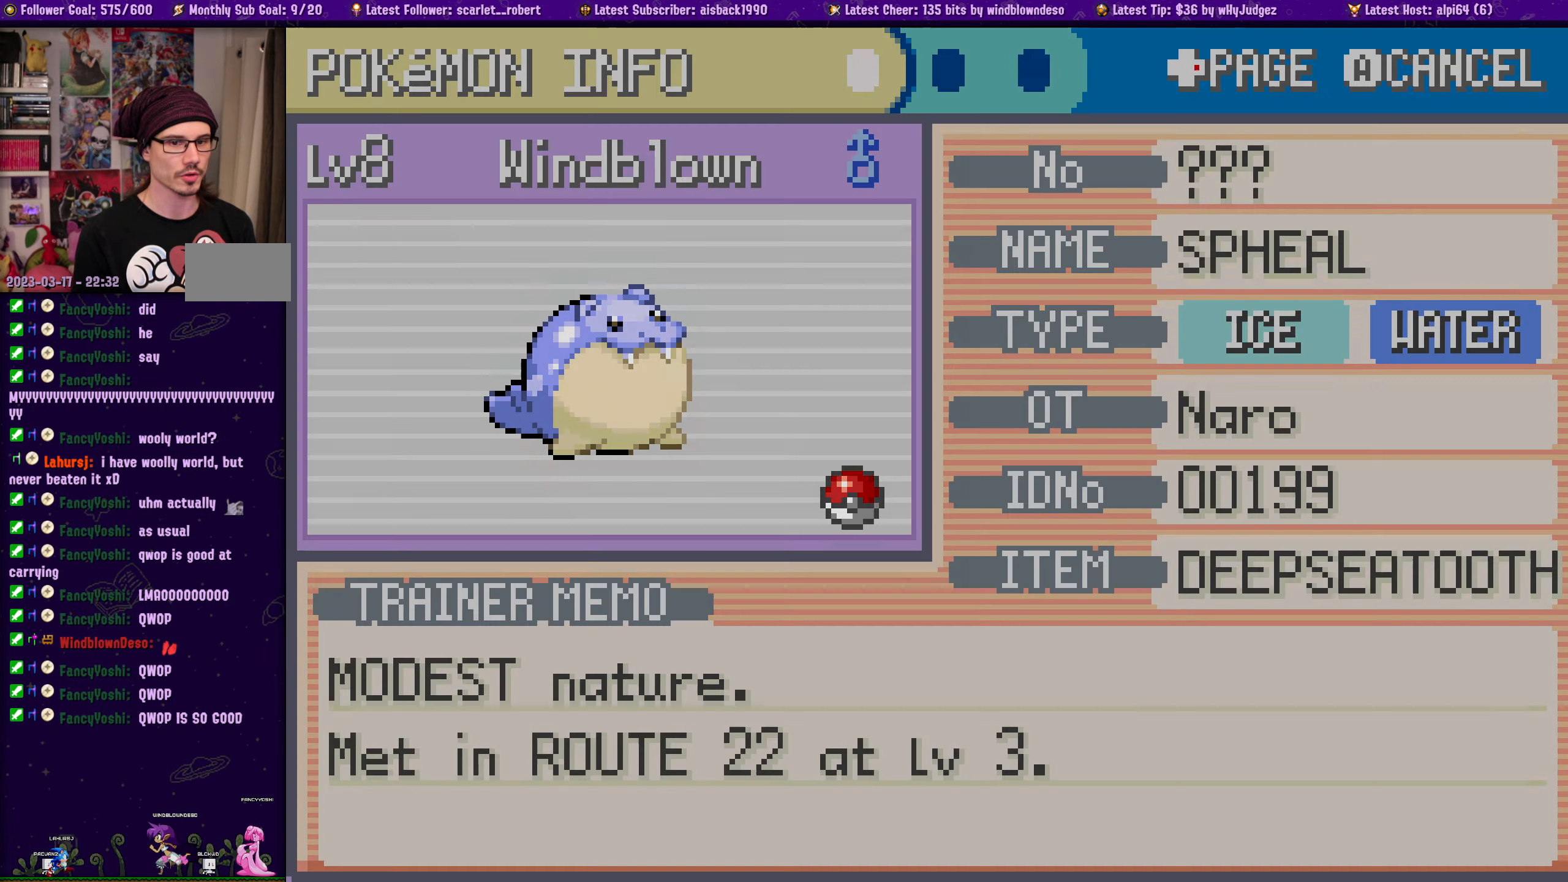
{"dt_ms": 500, "buttons": [], "left_stick": "center", "right_stick": "center", "events": [[33, "SQUARE", "up"]]}
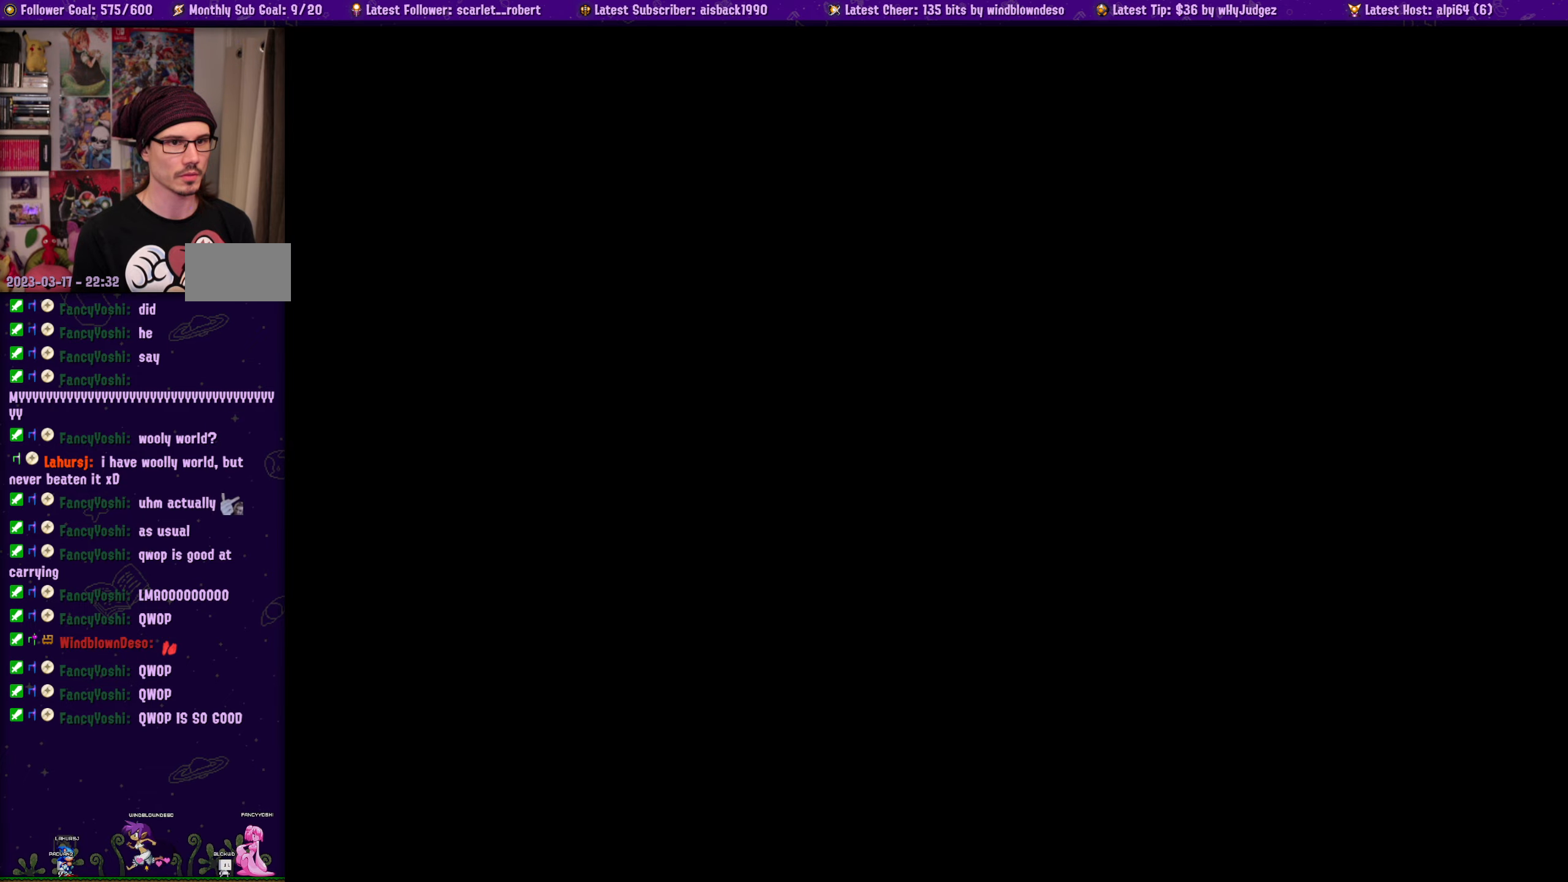
{"dt_ms": 500, "buttons": [], "left_stick": "center", "right_stick": "center", "events": []}
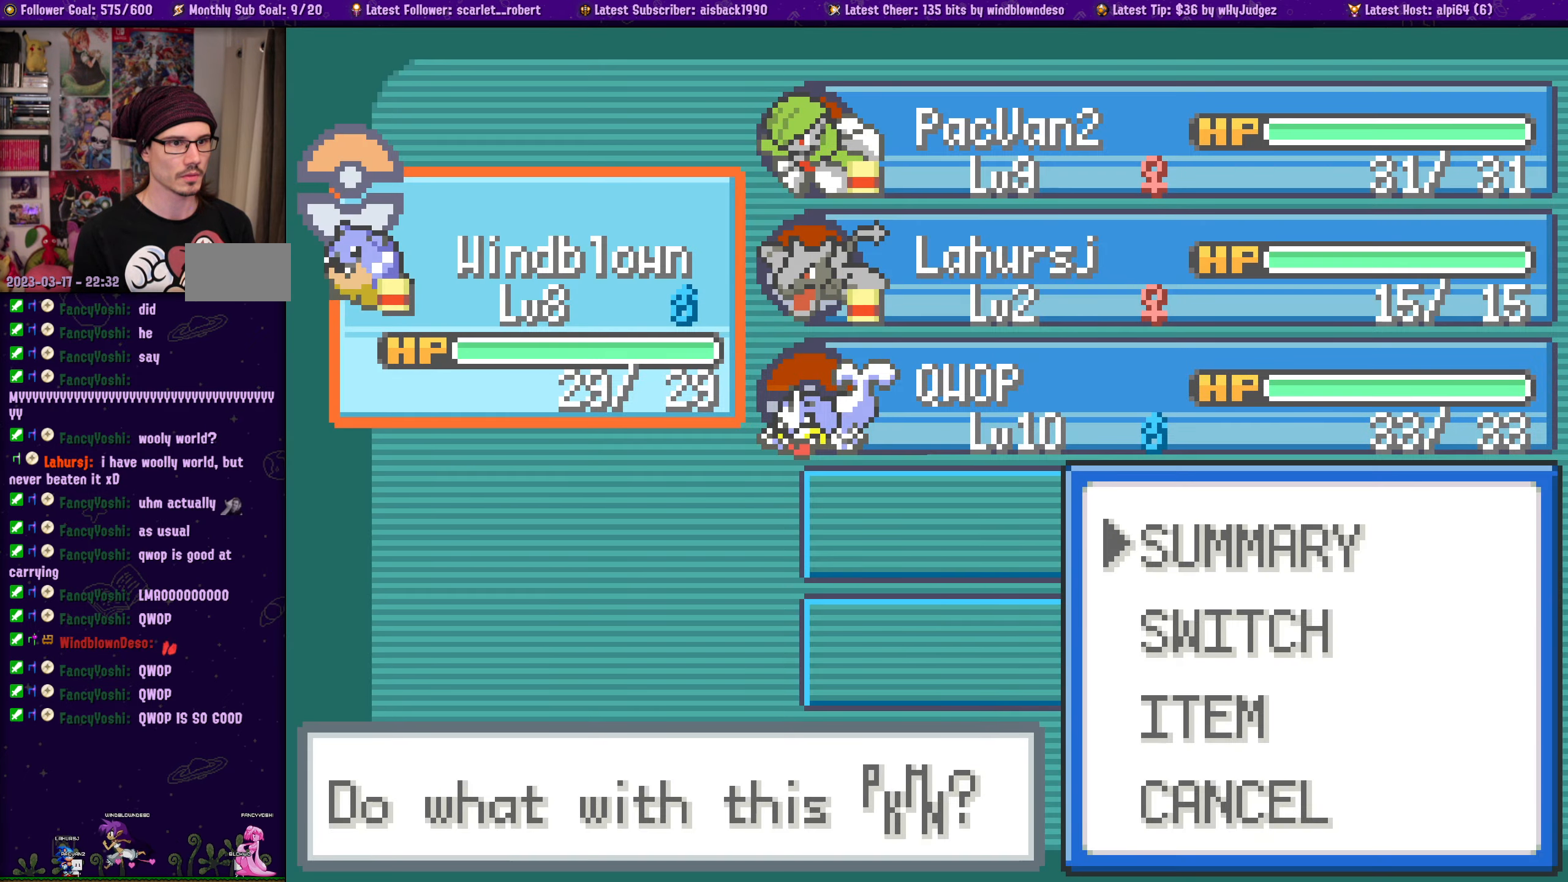
{"dt_ms": 500, "buttons": [], "left_stick": "center", "right_stick": "center", "events": [[384, "DPAD_DOWN", "down"], [467, "DPAD_DOWN", "up"]]}
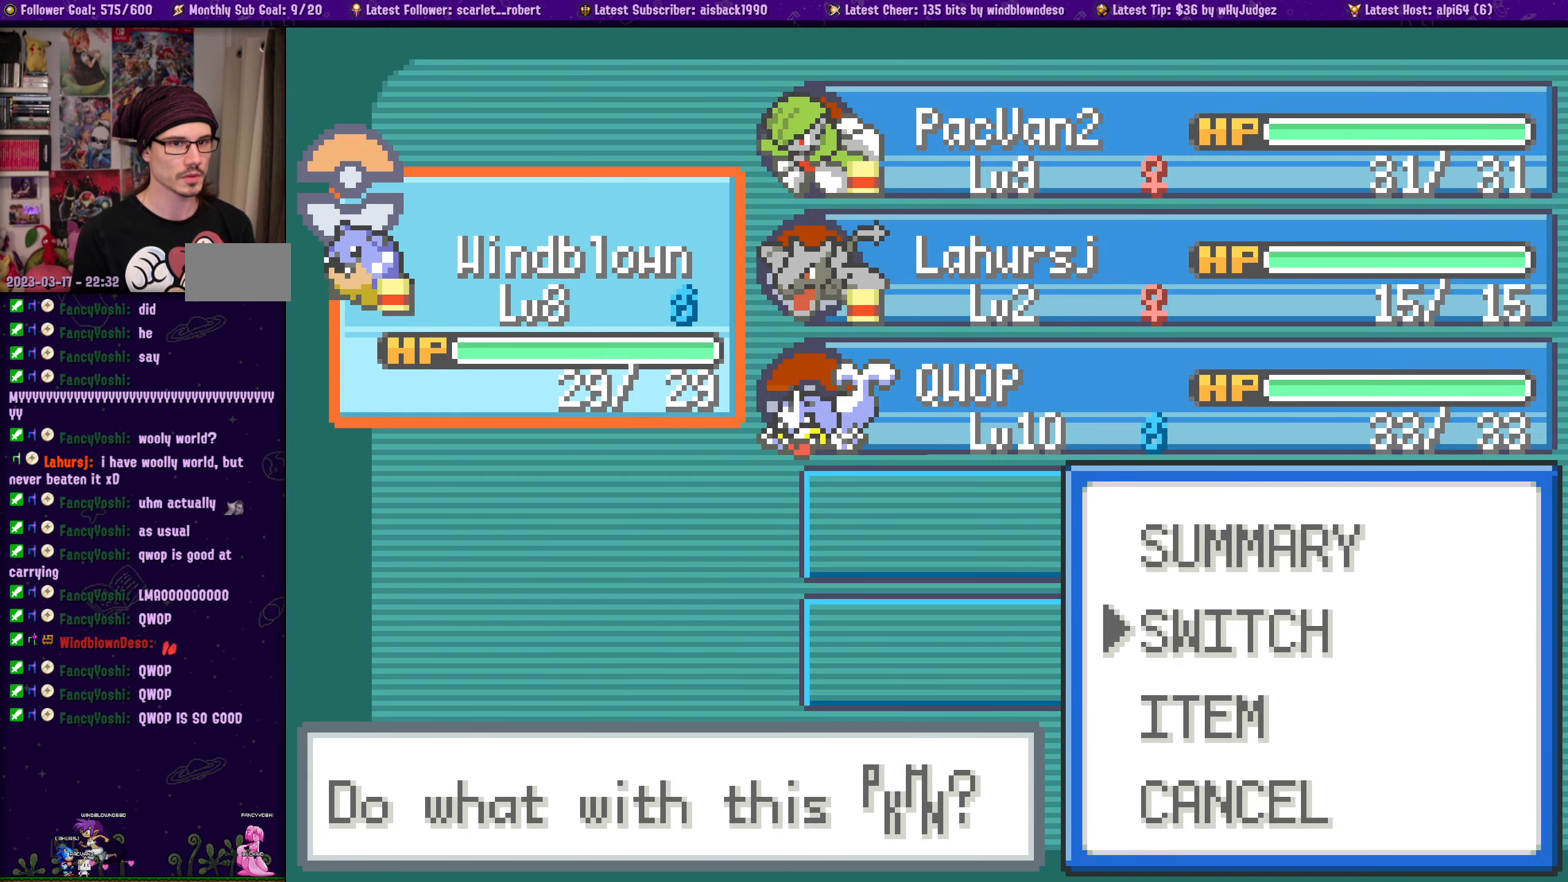
{"dt_ms": 500, "buttons": [], "left_stick": "center", "right_stick": "center", "events": [[167, "CROSS", "down"], [284, "CROSS", "up"], [384, "DPAD_RIGHT", "down"], [484, "DPAD_RIGHT", "up"]]}
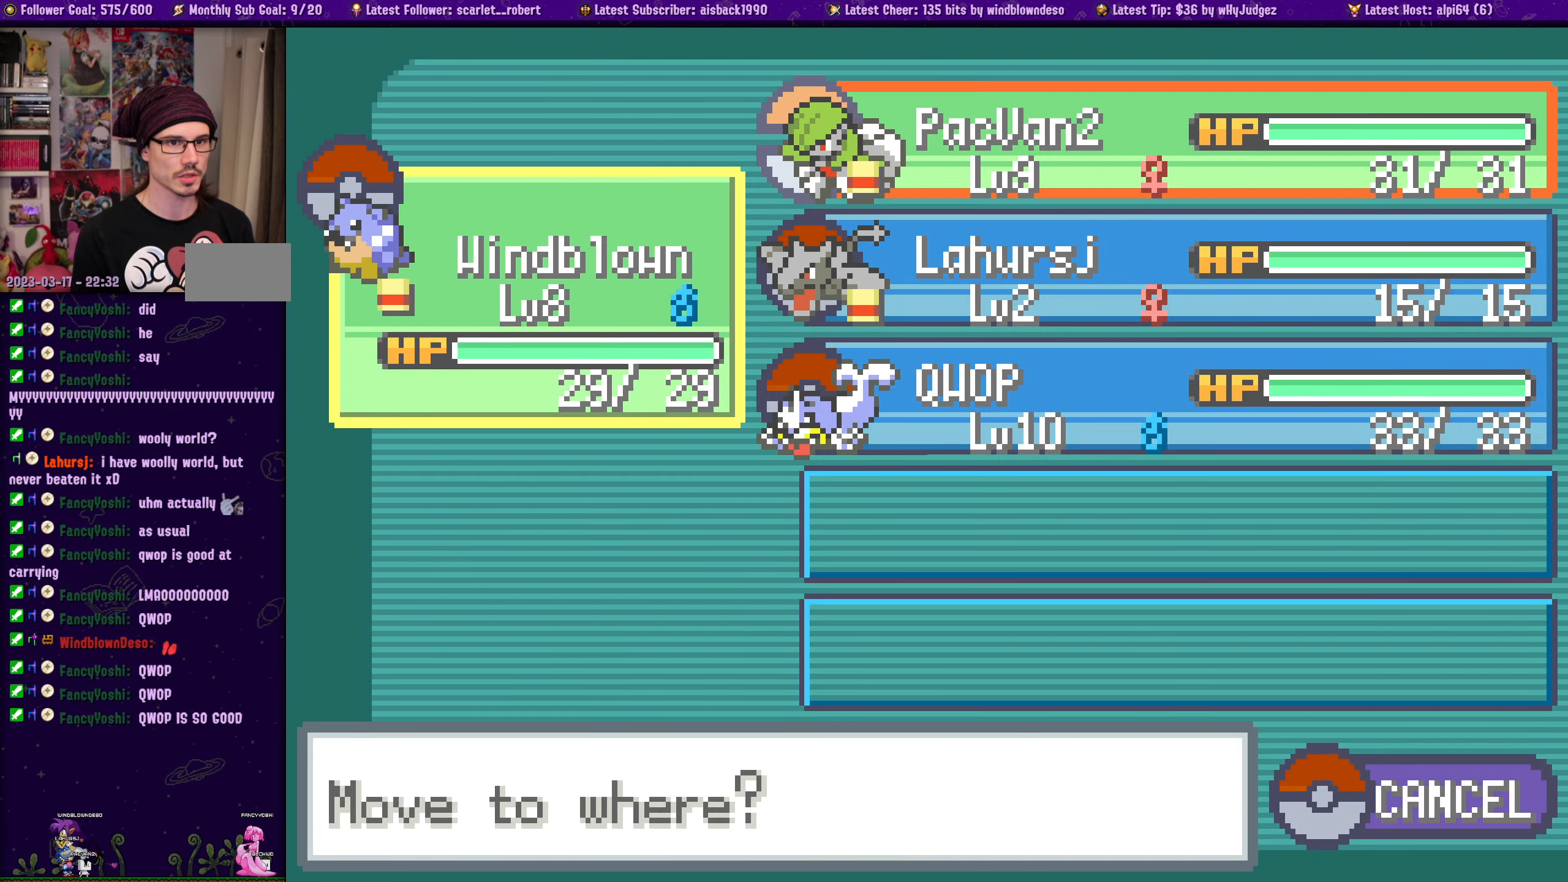
{"dt_ms": 500, "buttons": ["CROSS"], "left_stick": "center", "right_stick": "center", "events": [[167, "DPAD_DOWN", "down"], [284, "DPAD_DOWN", "up"], [467, "CROSS", "down"]]}
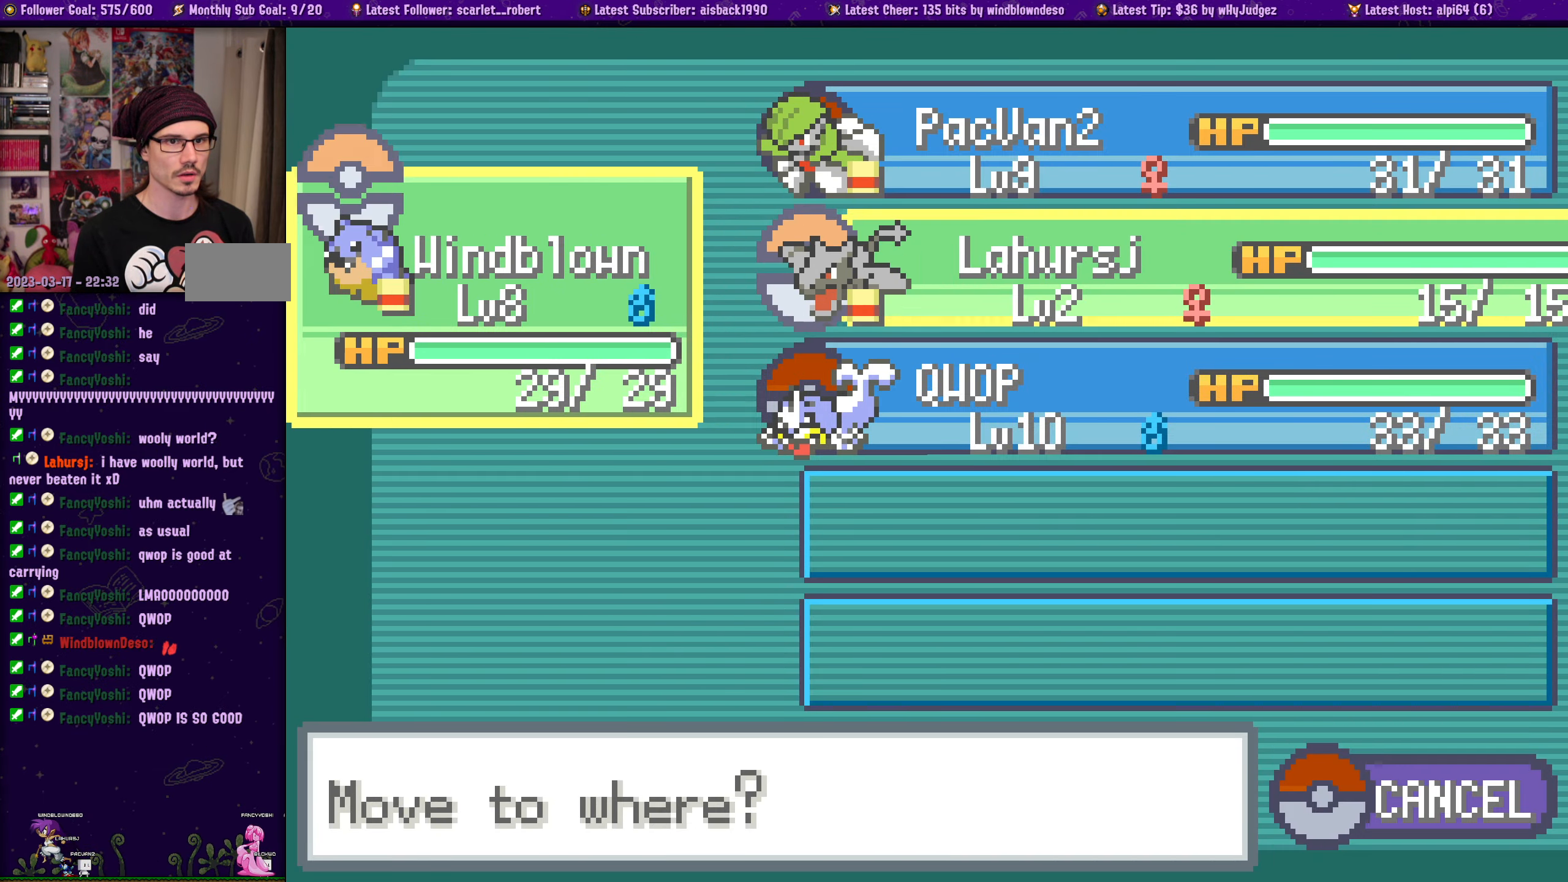
{"dt_ms": 500, "buttons": [], "left_stick": "center", "right_stick": "center", "events": [[84, "CROSS", "up"]]}
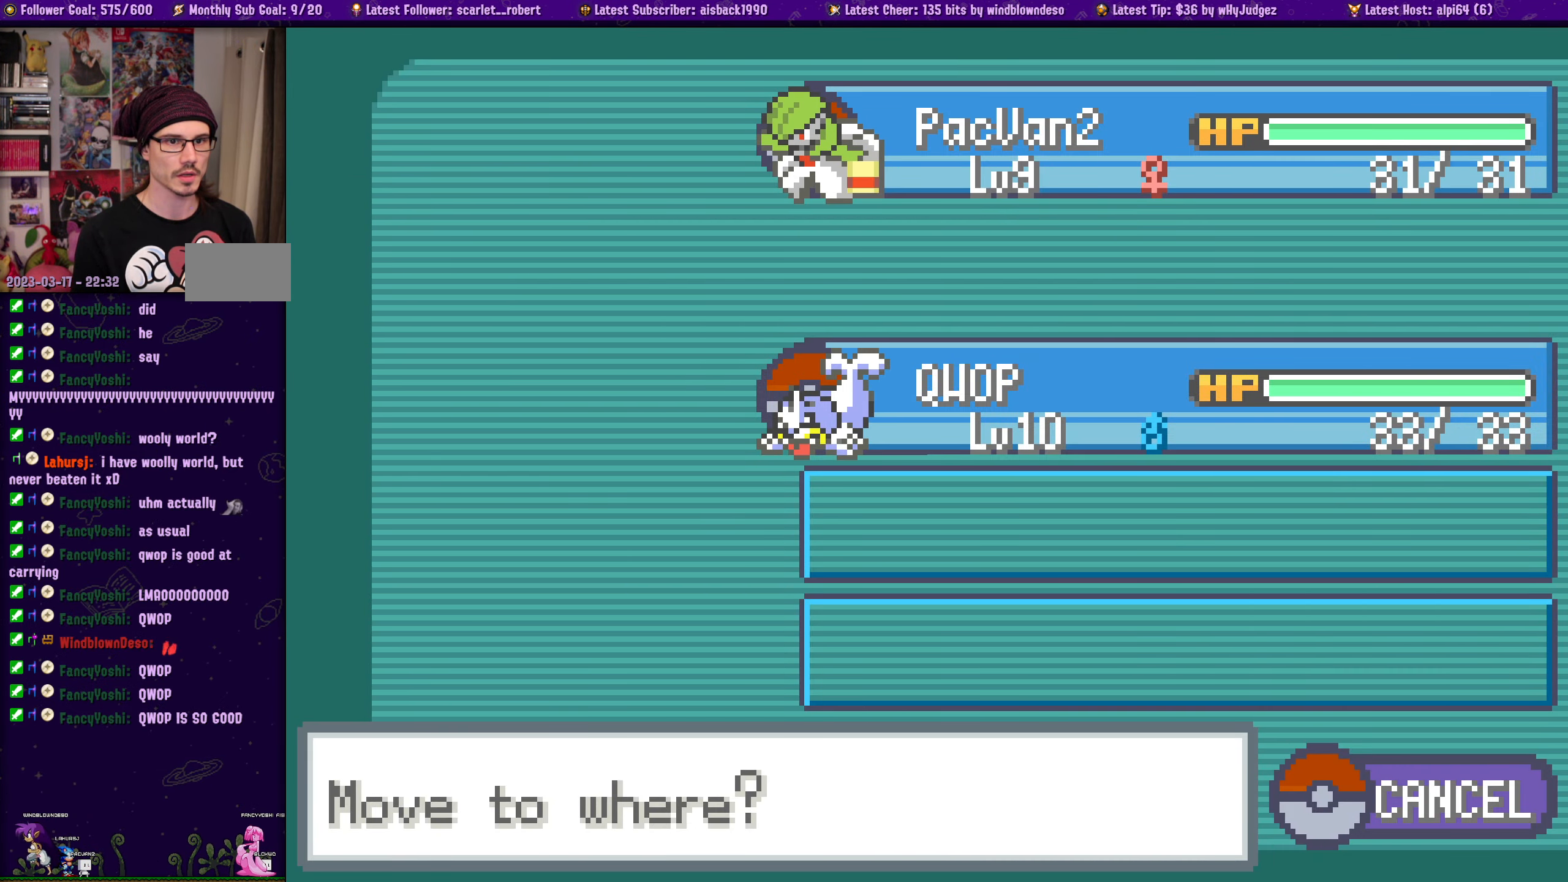
{"dt_ms": 500, "buttons": [], "left_stick": "center", "right_stick": "center", "events": []}
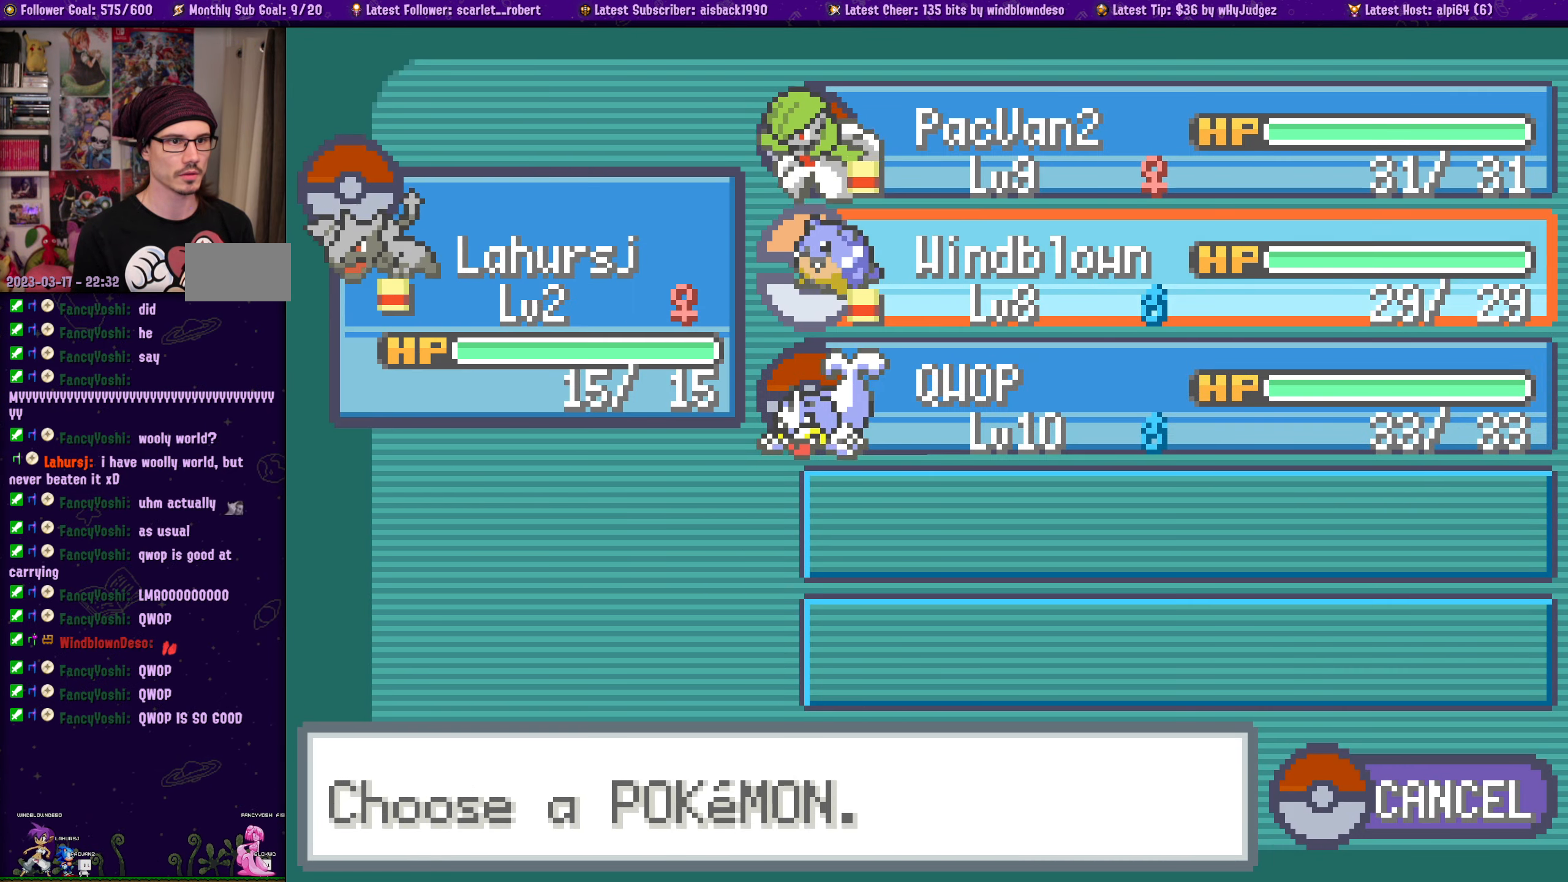
{"dt_ms": 500, "buttons": ["SQUARE"], "left_stick": "center", "right_stick": "center", "events": [[117, "SQUARE", "down"], [250, "SQUARE", "up"], [467, "SQUARE", "down"]]}
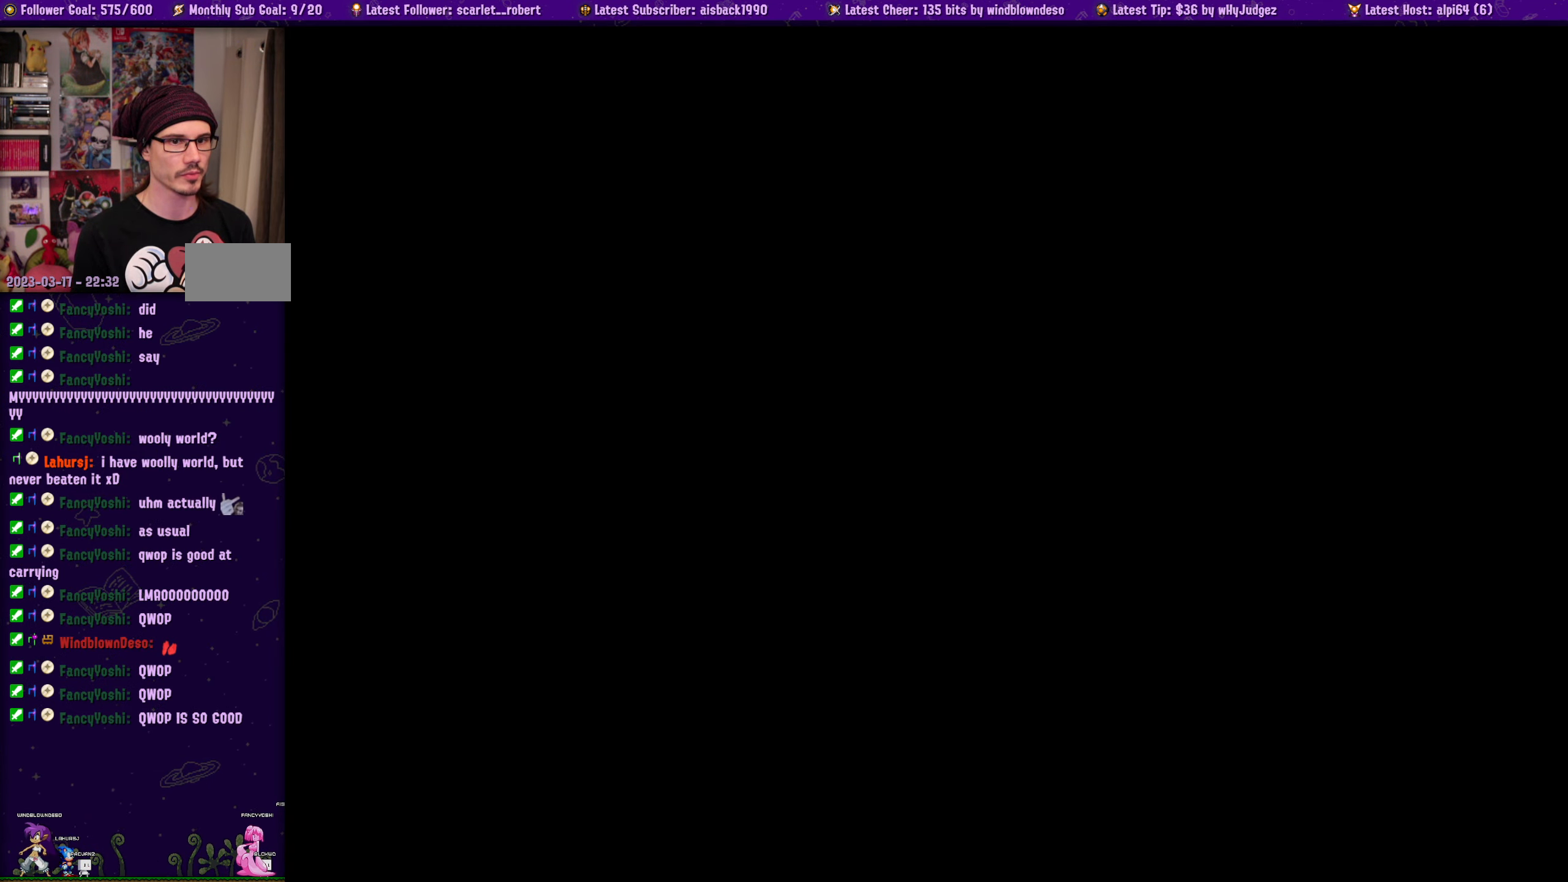
{"dt_ms": 500, "buttons": [], "left_stick": "center", "right_stick": "center", "events": [[84, "SQUARE", "up"], [184, "SQUARE", "down"], [284, "SQUARE", "up"], [350, "SQUARE", "down"], [450, "SQUARE", "up"]]}
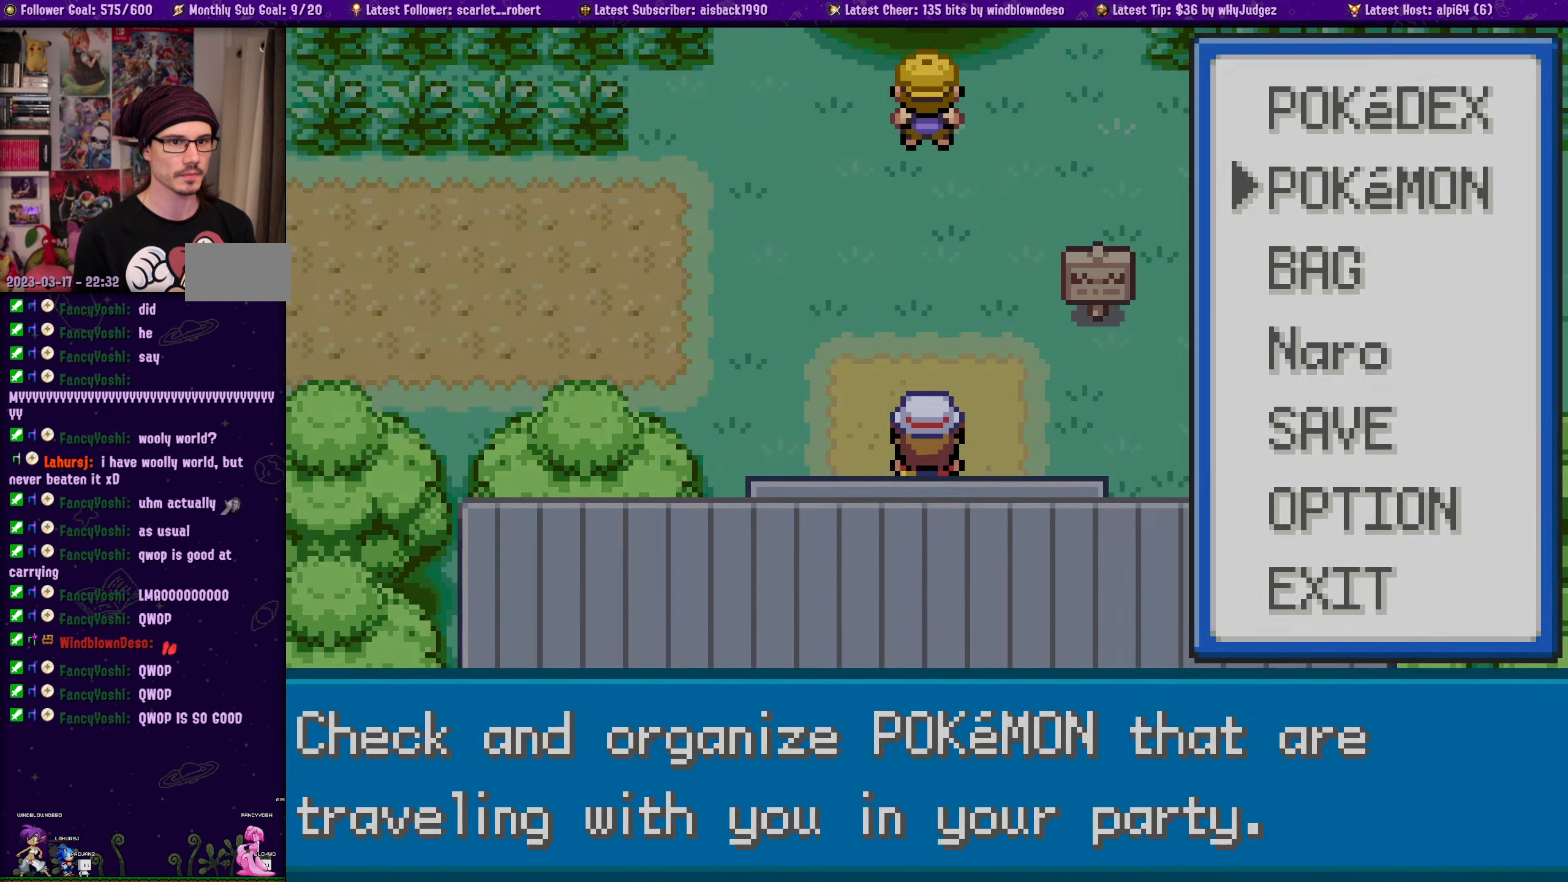
{"dt_ms": 500, "buttons": ["DPAD_UP"], "left_stick": "center", "right_stick": "center", "events": [[67, "SQUARE", "down"], [150, "SQUARE", "up"], [234, "SQUARE", "down"], [334, "SQUARE", "up"], [384, "DPAD_UP", "down"]]}
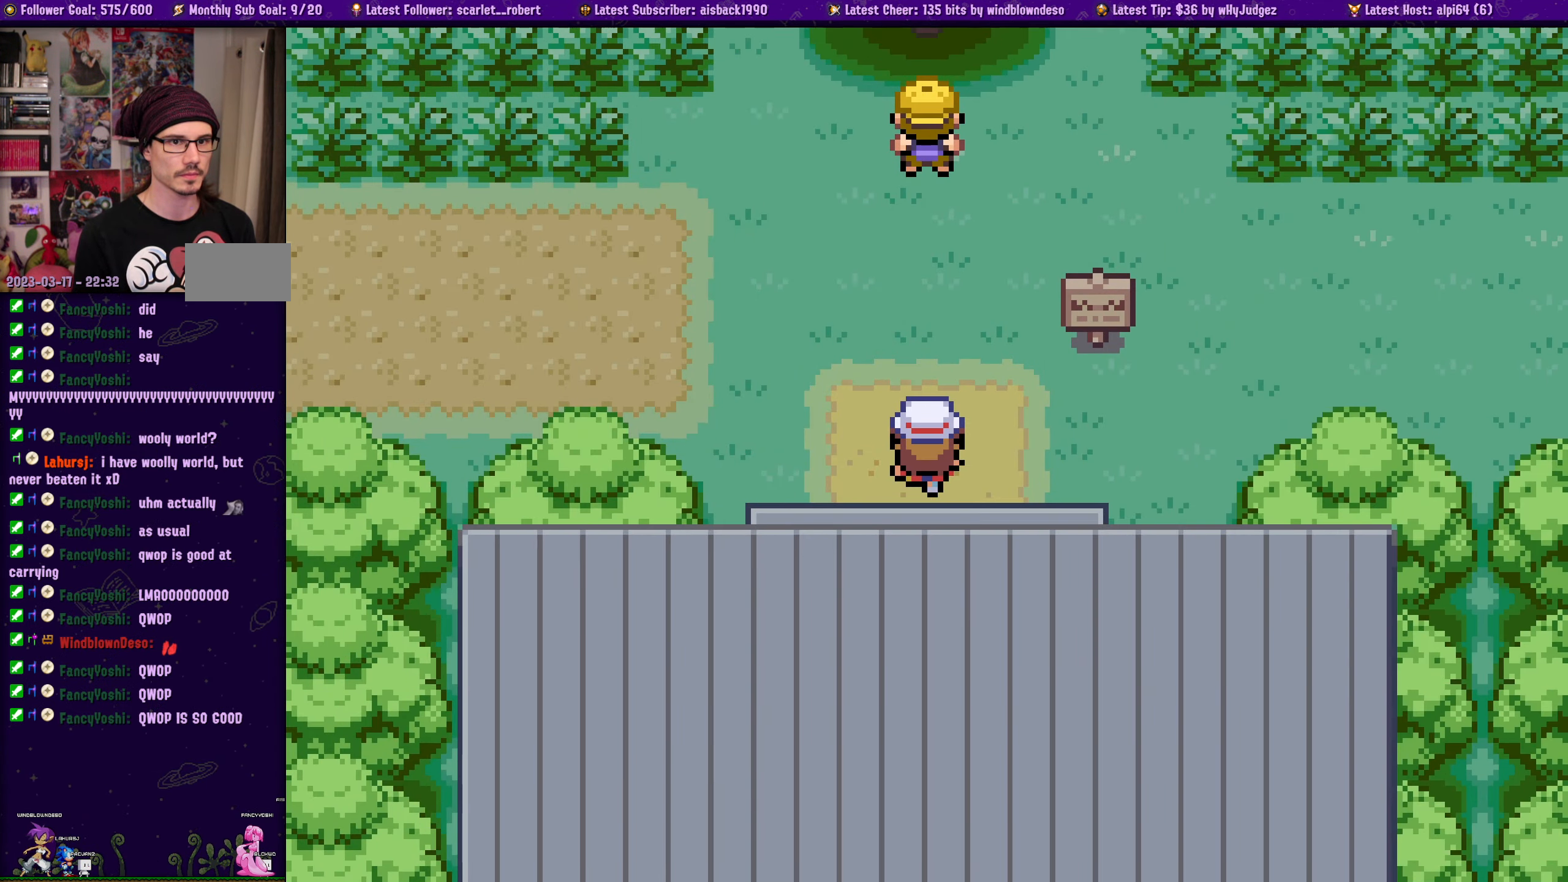
{"dt_ms": 500, "buttons": ["DPAD_UP"], "left_stick": "center", "right_stick": "center", "events": []}
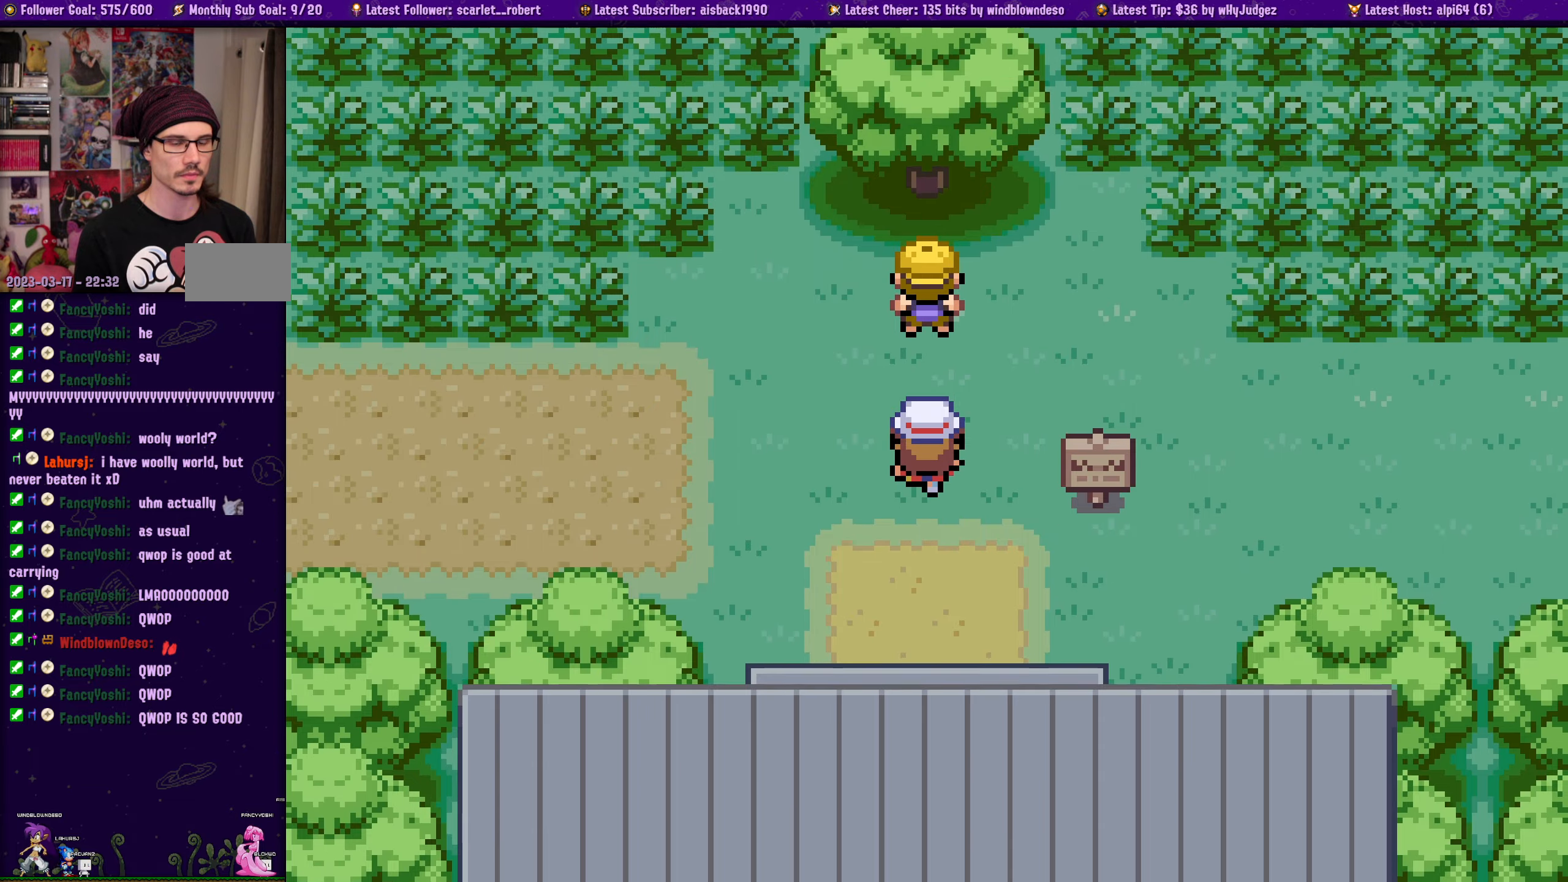
{"dt_ms": 1000, "buttons": ["DPAD_RIGHT"], "left_stick": "center", "right_stick": "center"}
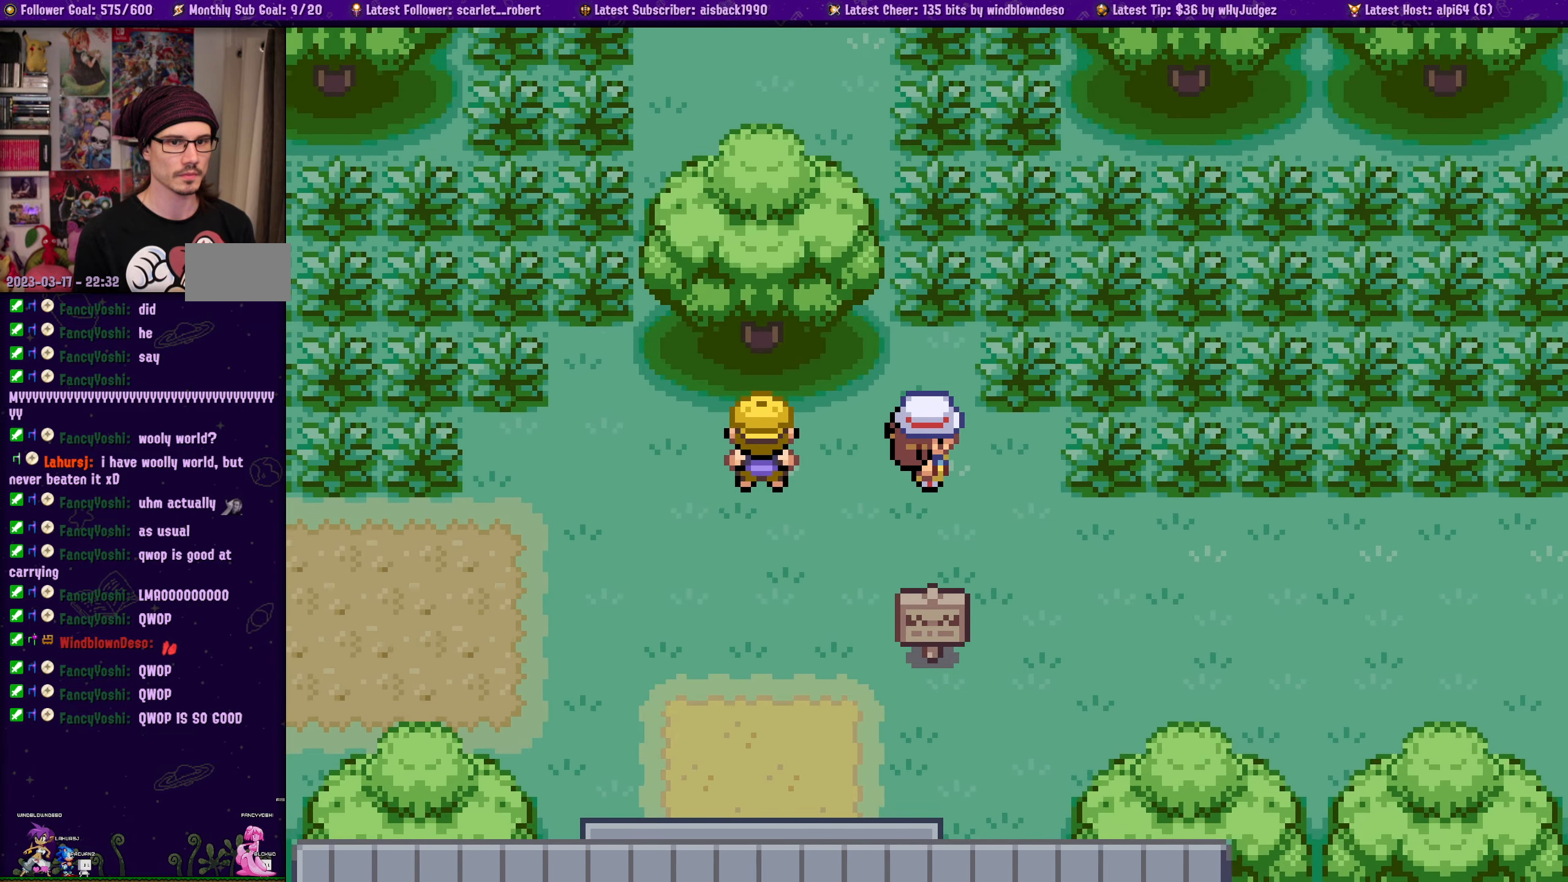
{"dt_ms": 500, "buttons": ["DPAD_RIGHT"], "left_stick": "center", "right_stick": "center", "events": []}
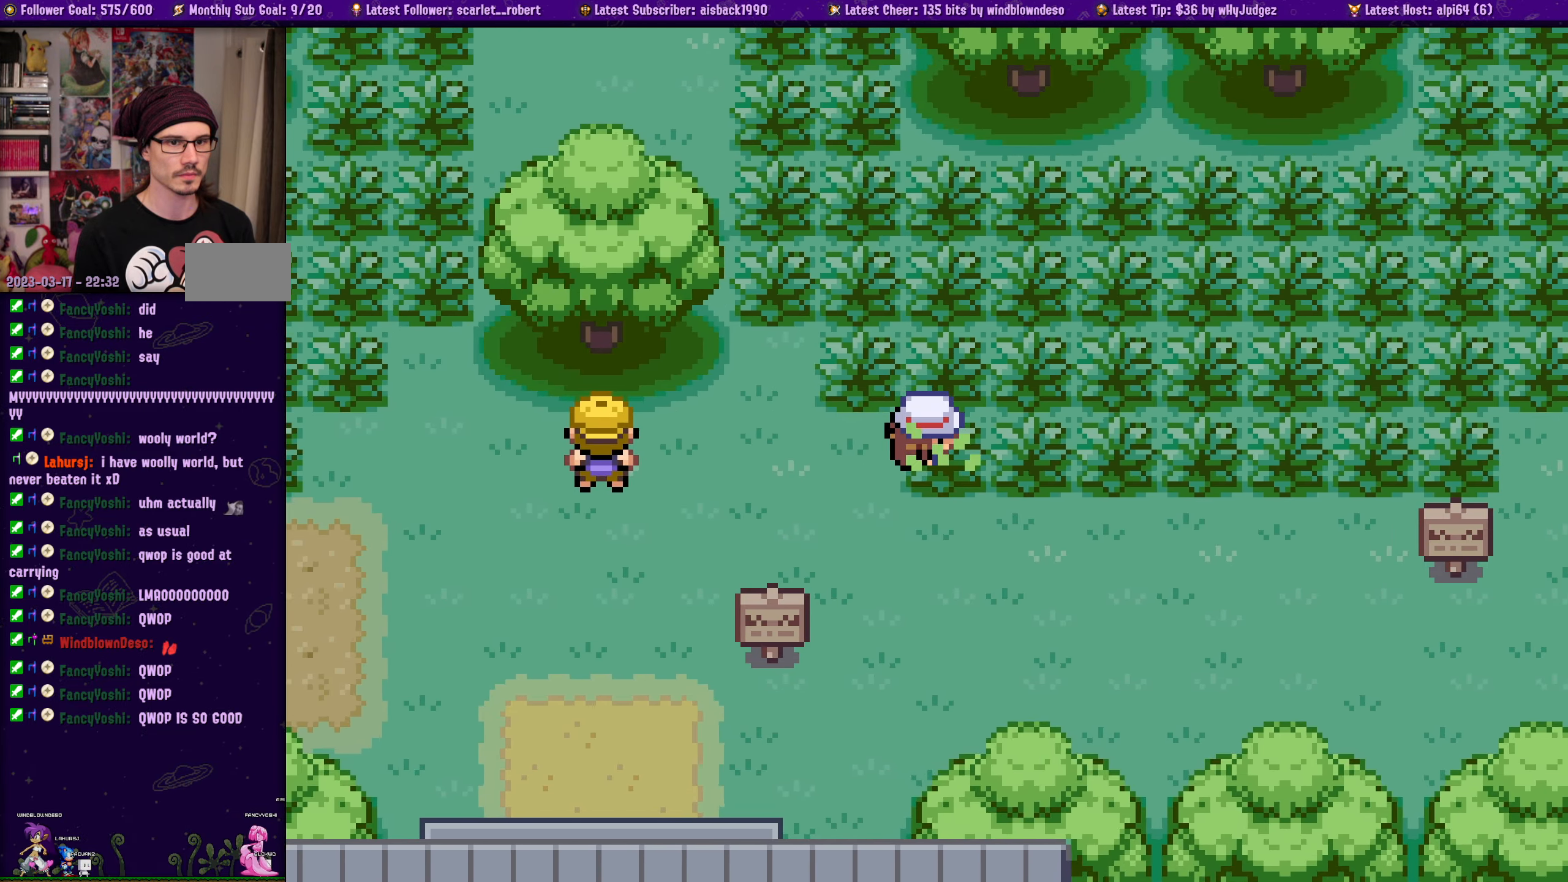
{"dt_ms": 500, "buttons": ["DPAD_RIGHT"], "left_stick": "center", "right_stick": "center", "events": []}
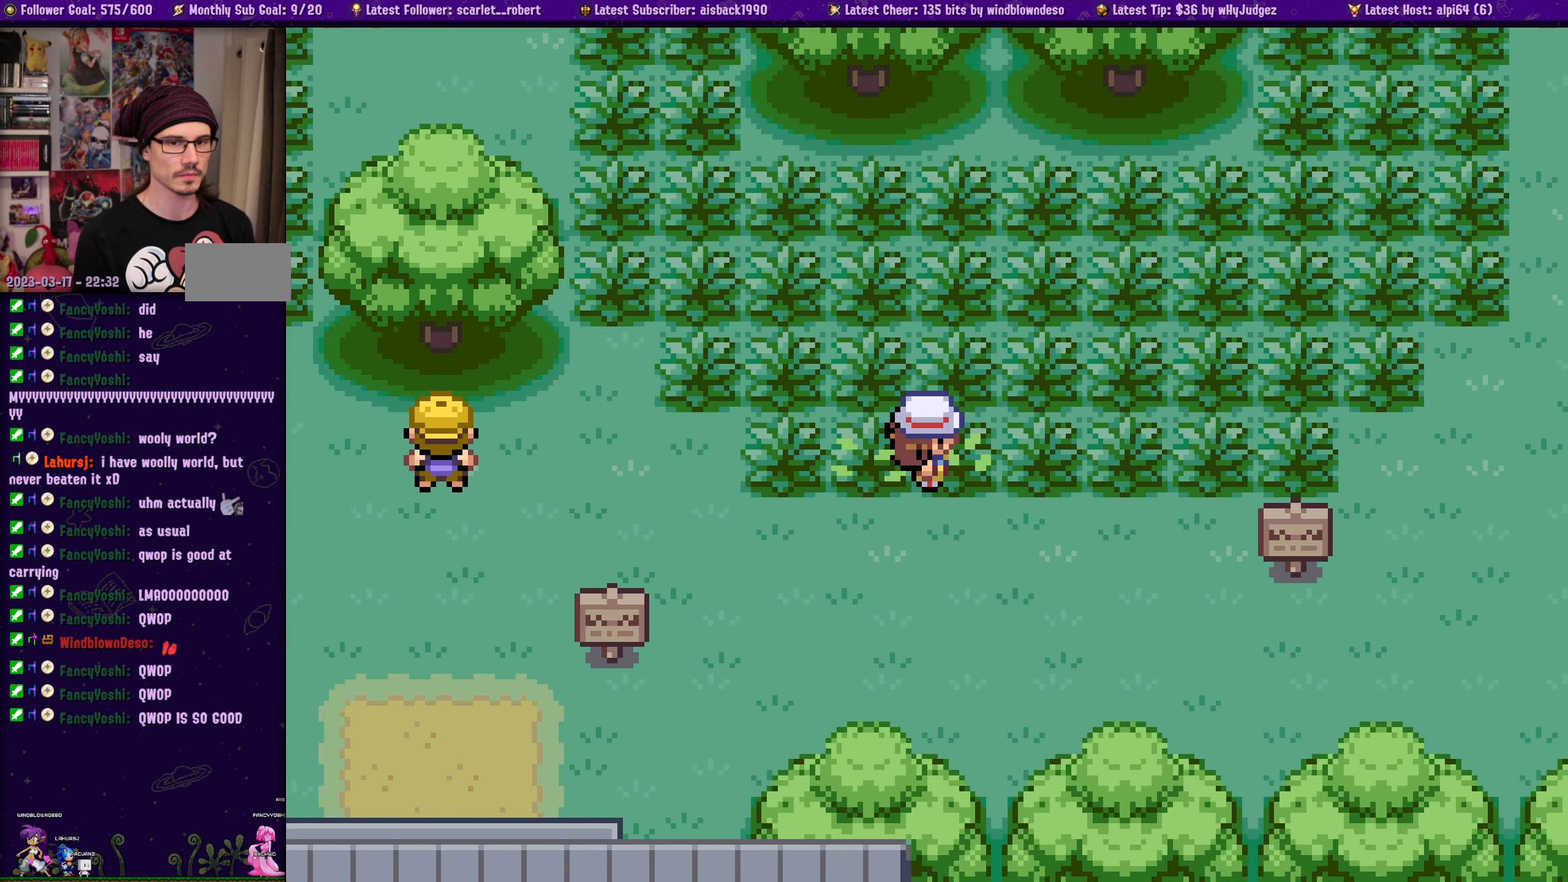
{"dt_ms": 500, "buttons": ["DPAD_RIGHT"], "left_stick": "center", "right_stick": "center", "events": []}
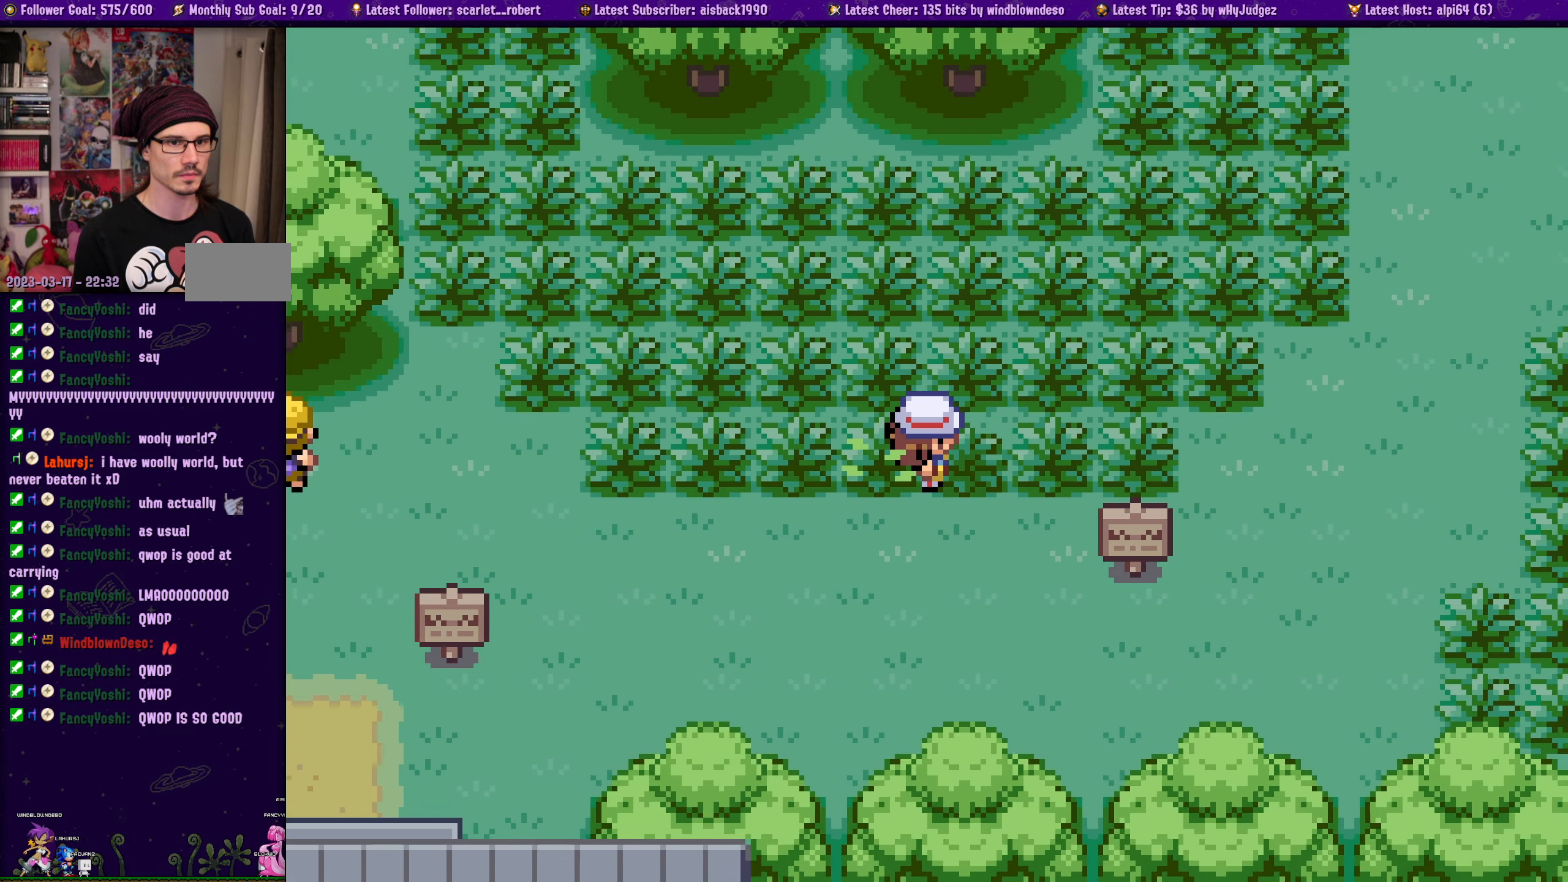
{"dt_ms": 500, "buttons": ["DPAD_UP"], "left_stick": "center", "right_stick": "center", "events": [[466, "DPAD_RIGHT", "up"], [483, "DPAD_UP", "down"]]}
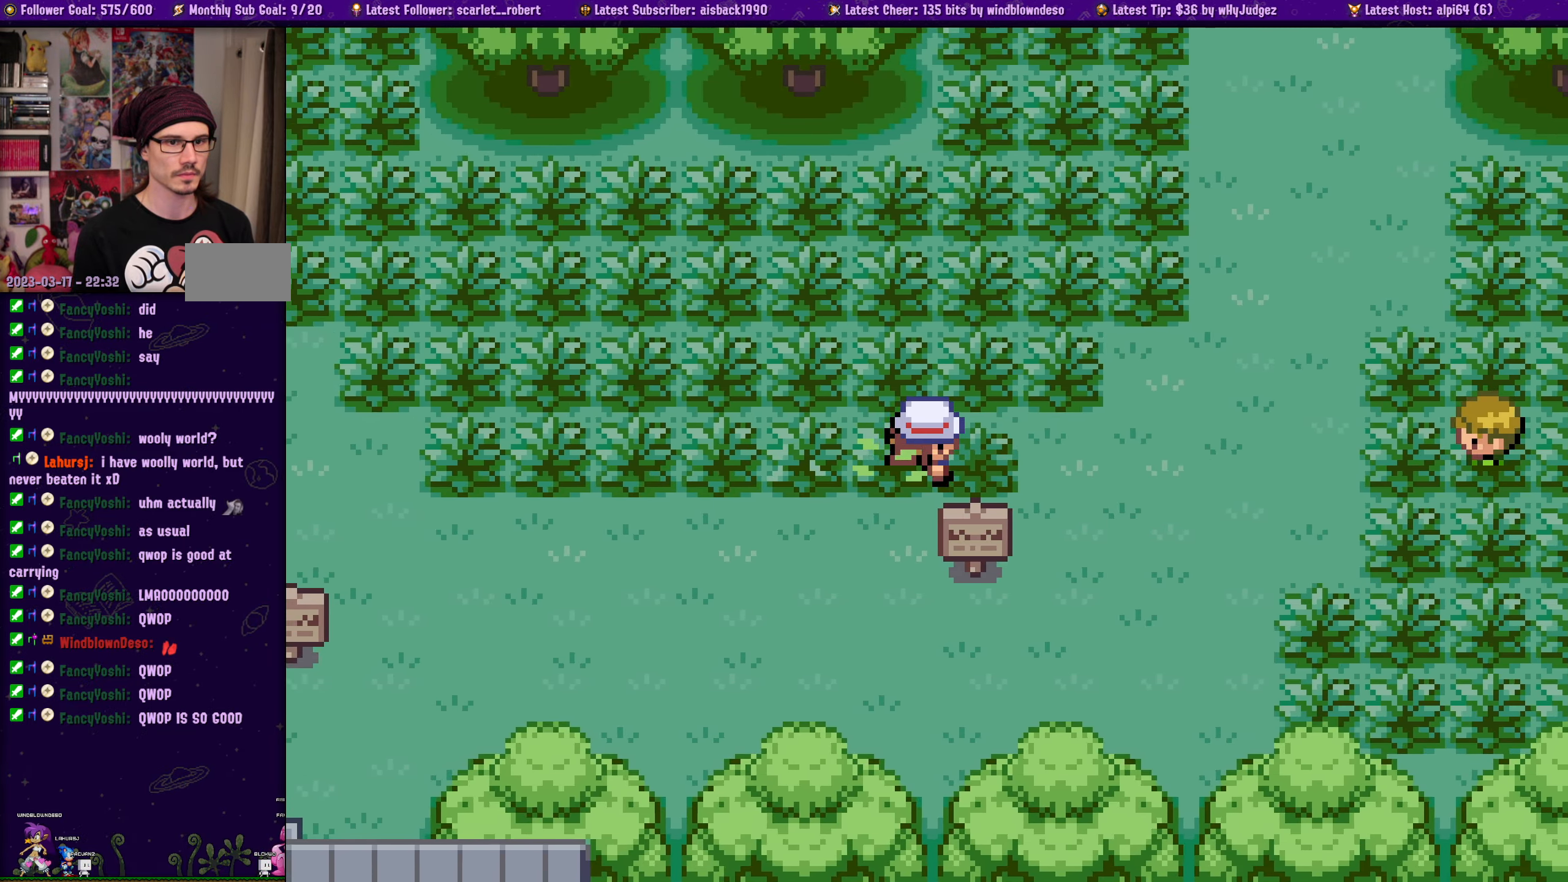
{"dt_ms": 500, "buttons": ["DPAD_UP"], "left_stick": "center", "right_stick": "center", "events": []}
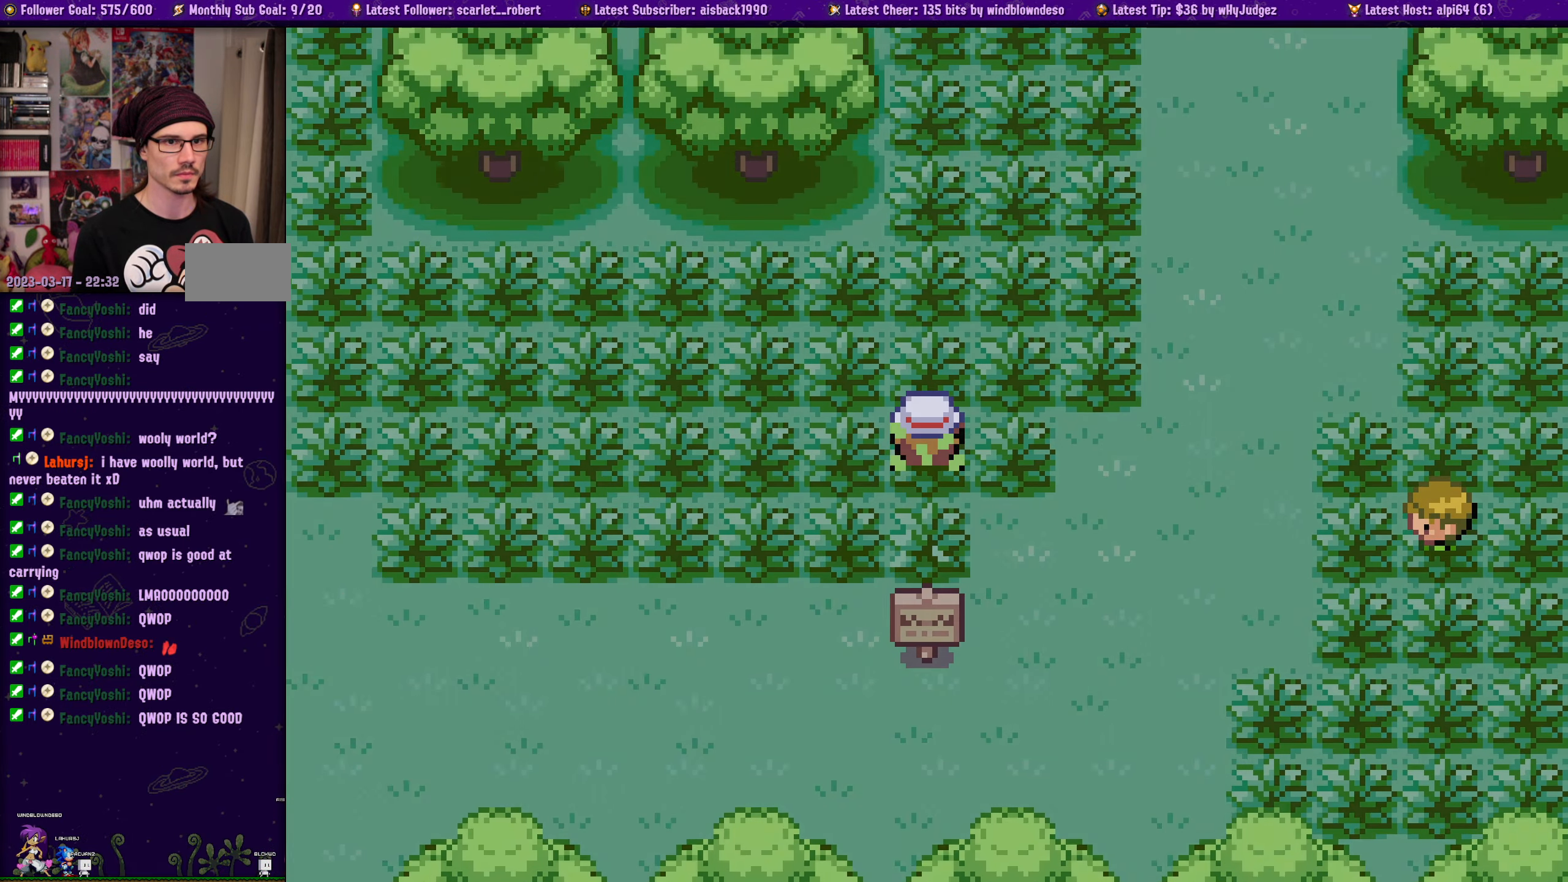
{"dt_ms": 500, "buttons": ["DPAD_UP"], "left_stick": "center", "right_stick": "center", "events": []}
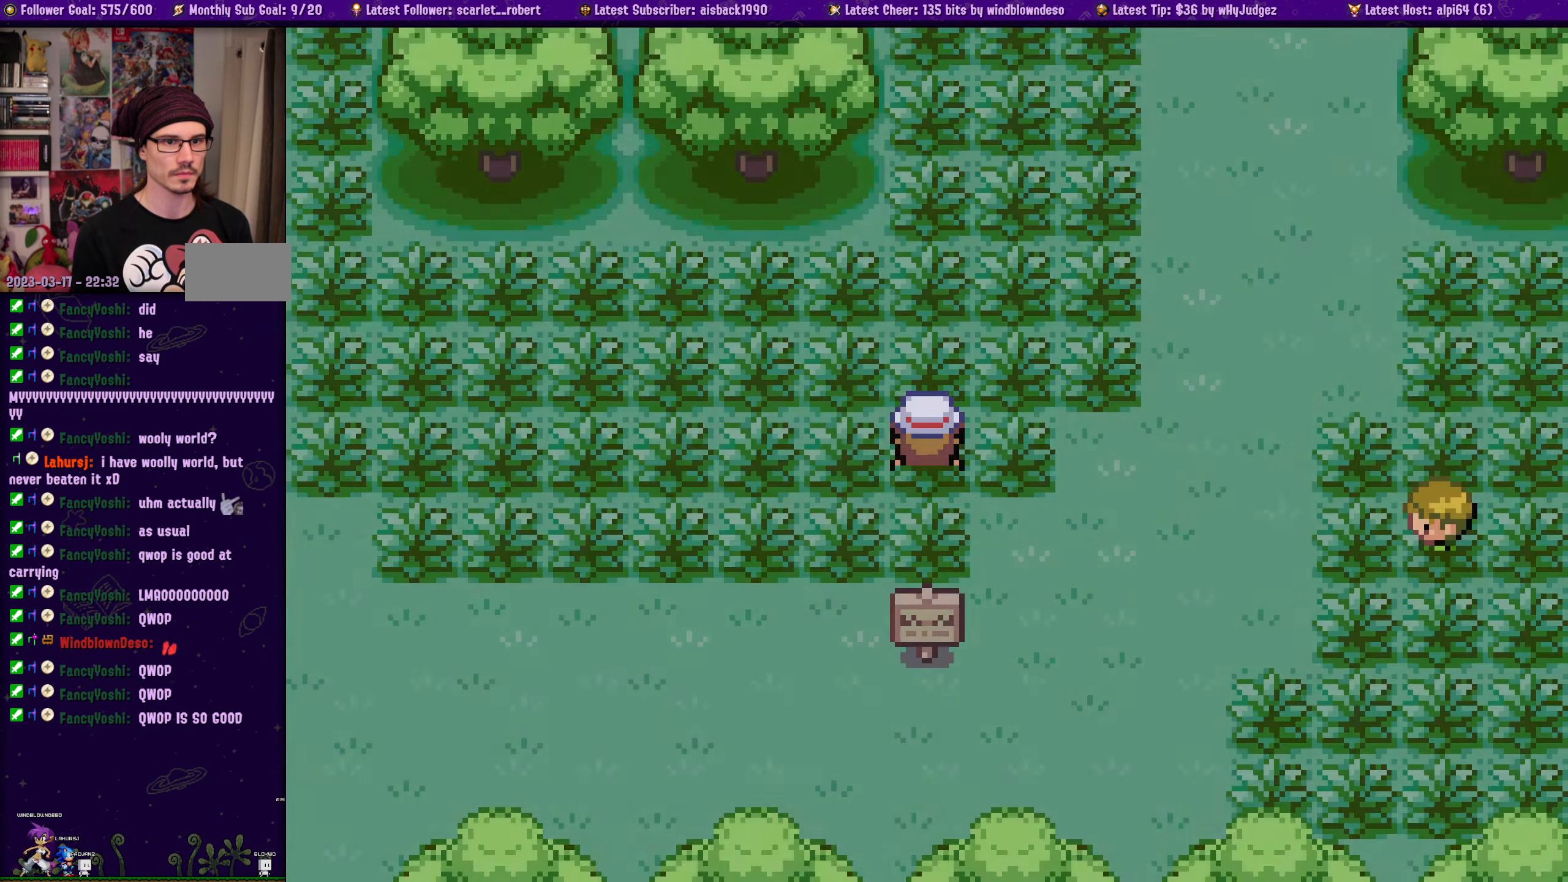
{"dt_ms": 500, "buttons": [], "left_stick": "center", "right_stick": "center", "events": [[66, "DPAD_UP", "up"]]}